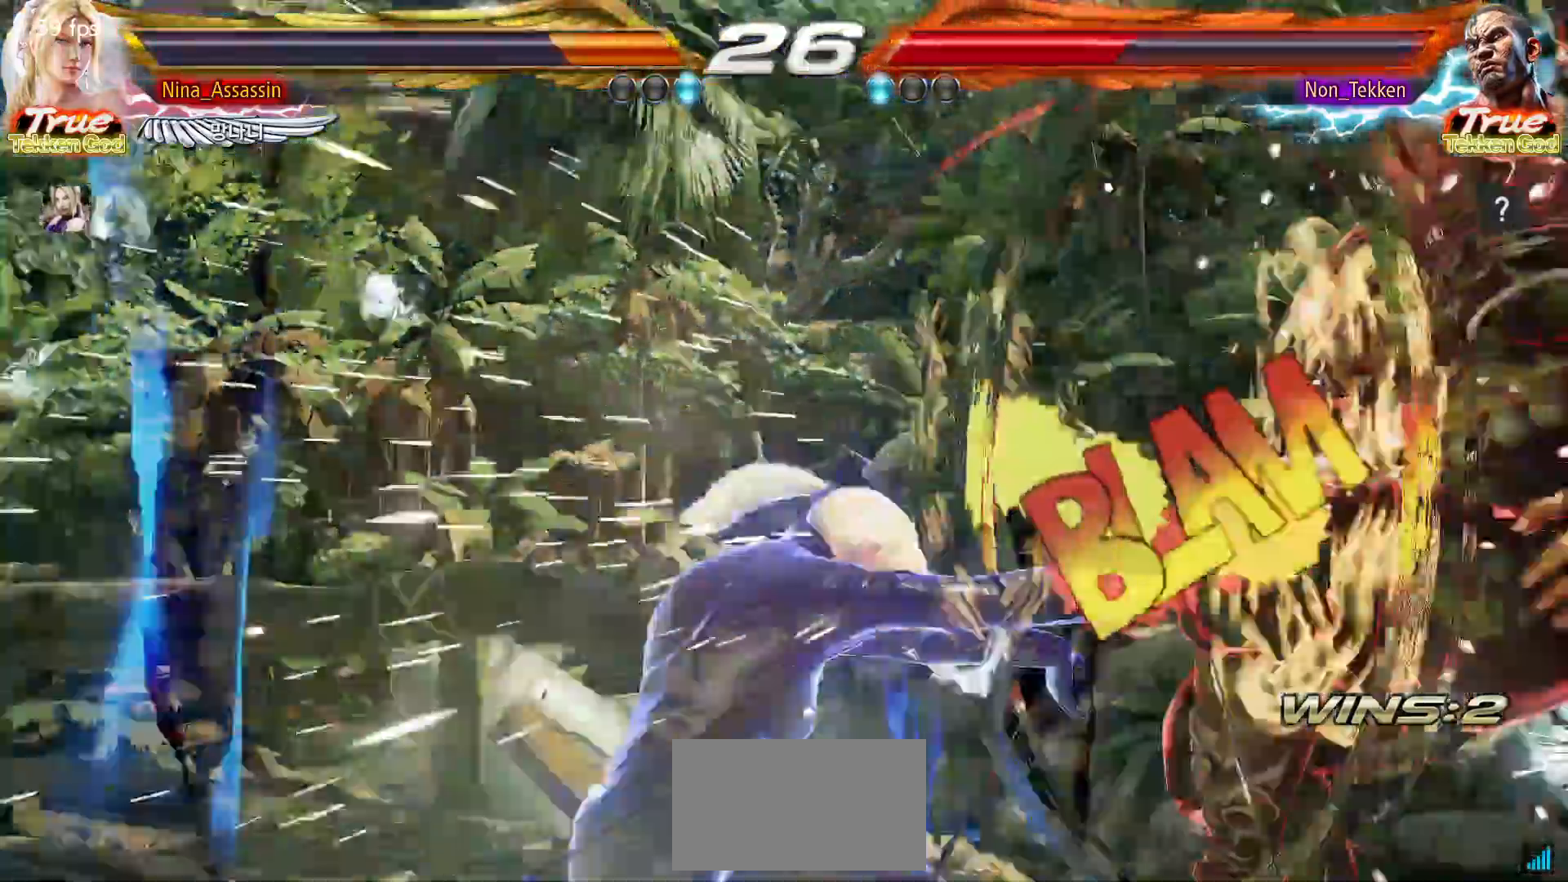
Gameplay with a controller (arcade stick); each line is a JSON object with the inputs held at the frame after it (dt_ms = milliseconds from this image to that frame). "events" lists button and stick changes between this image and that frame as [ms after this image, input, new state], when the widget could be followed in between. Not read: L3 R3.
{"dt_ms": 1000, "buttons": ["CIRCLE"], "left_stick": "center"}
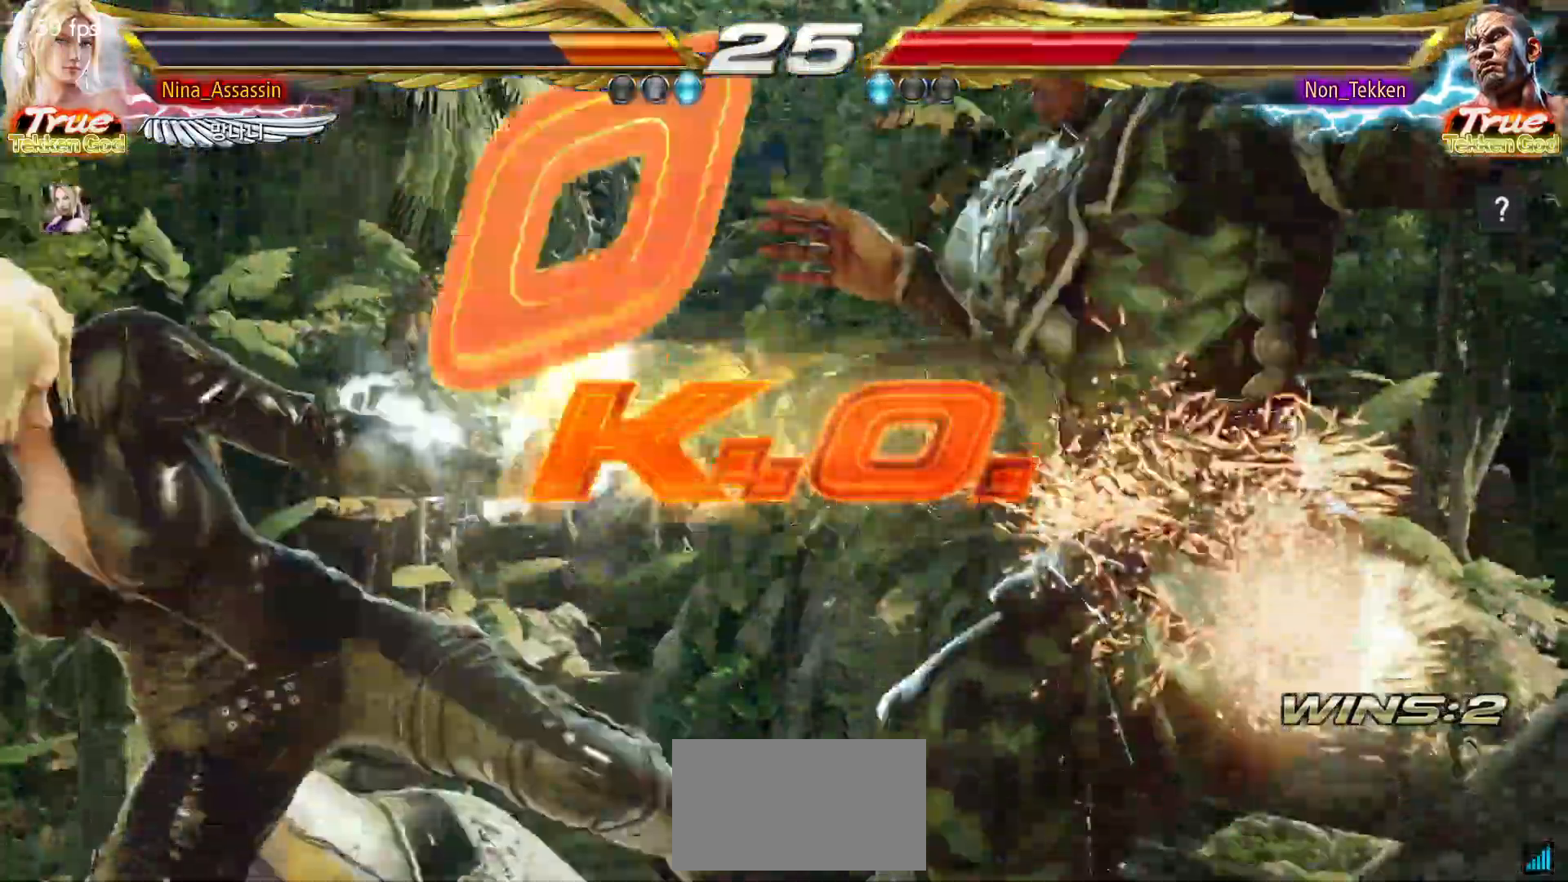
{"dt_ms": 1000, "buttons": [], "left_stick": "center"}
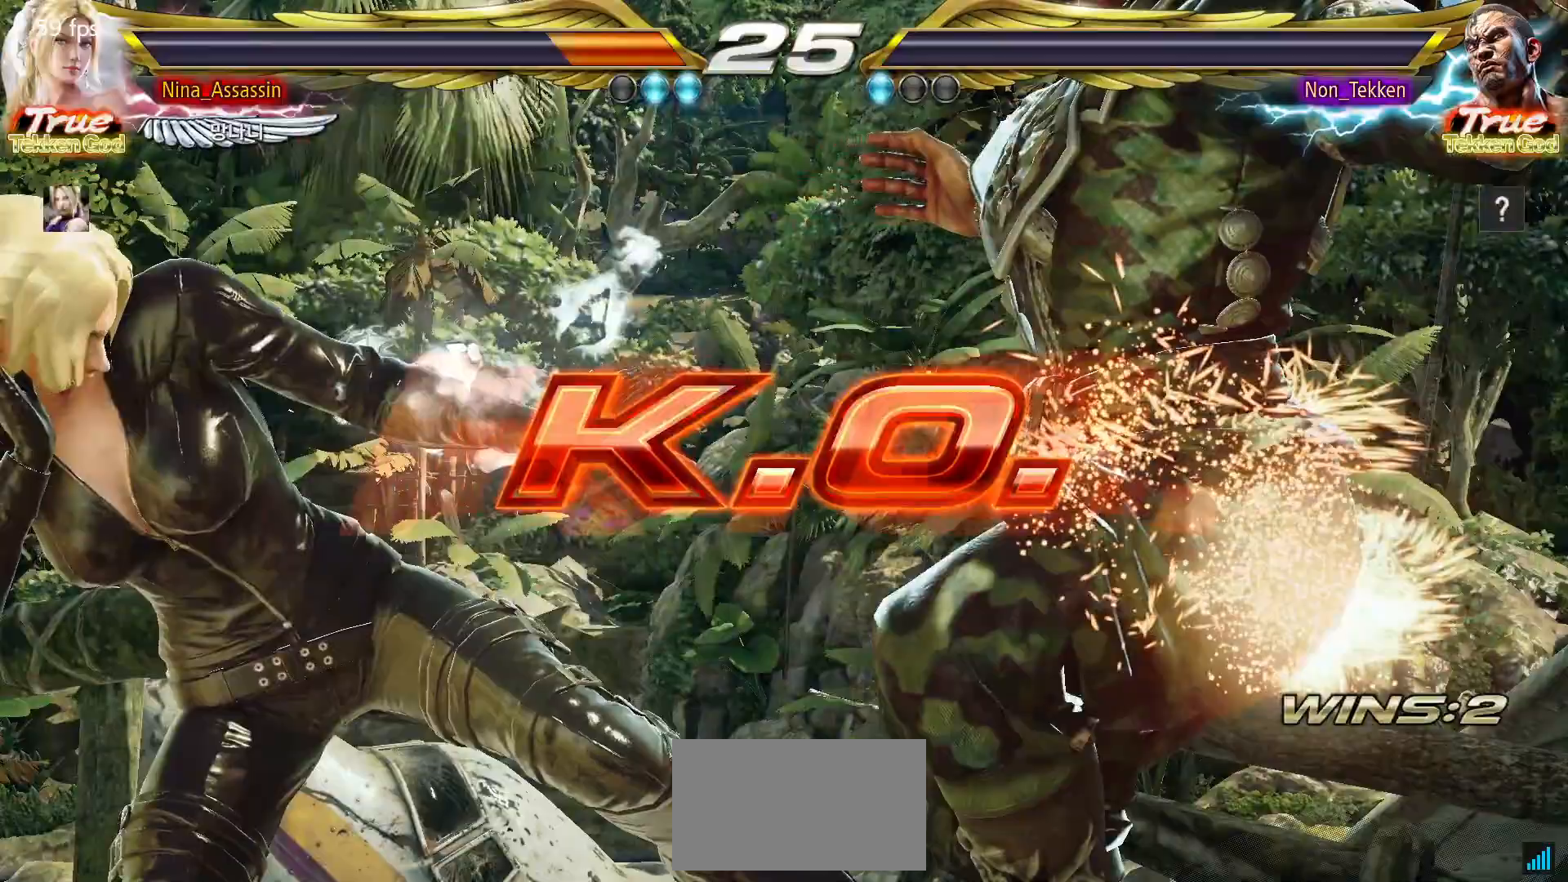
{"dt_ms": 500, "buttons": [], "left_stick": "center", "events": [[117, "START", "down"], [167, "START", "up"], [250, "START", "down"], [333, "START", "up"], [400, "START", "down"], [483, "START", "up"]]}
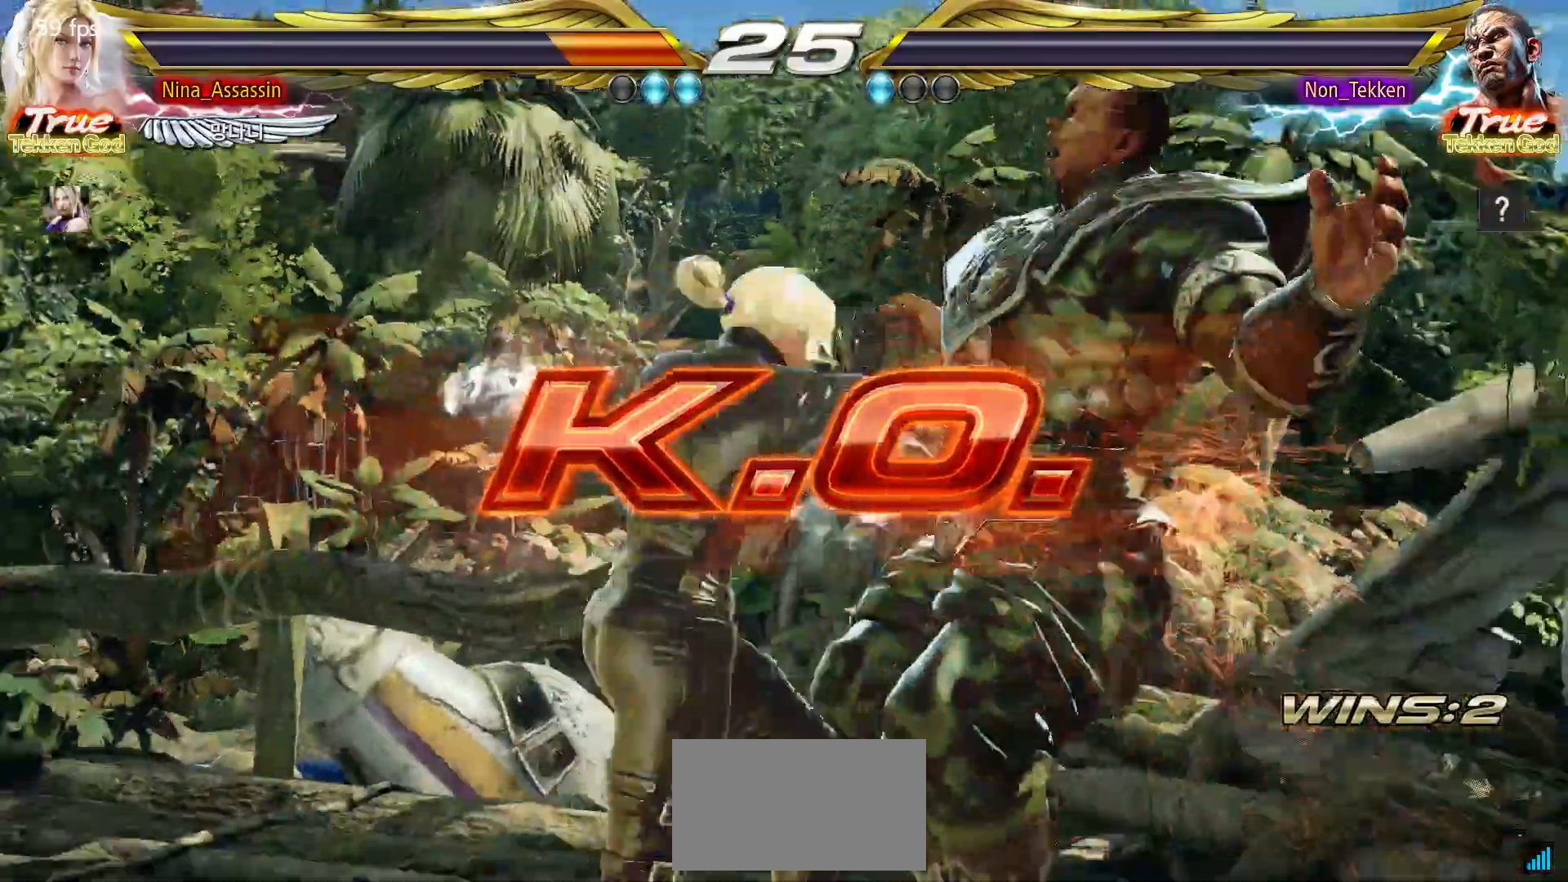
{"dt_ms": 500, "buttons": ["START"], "left_stick": "center"}
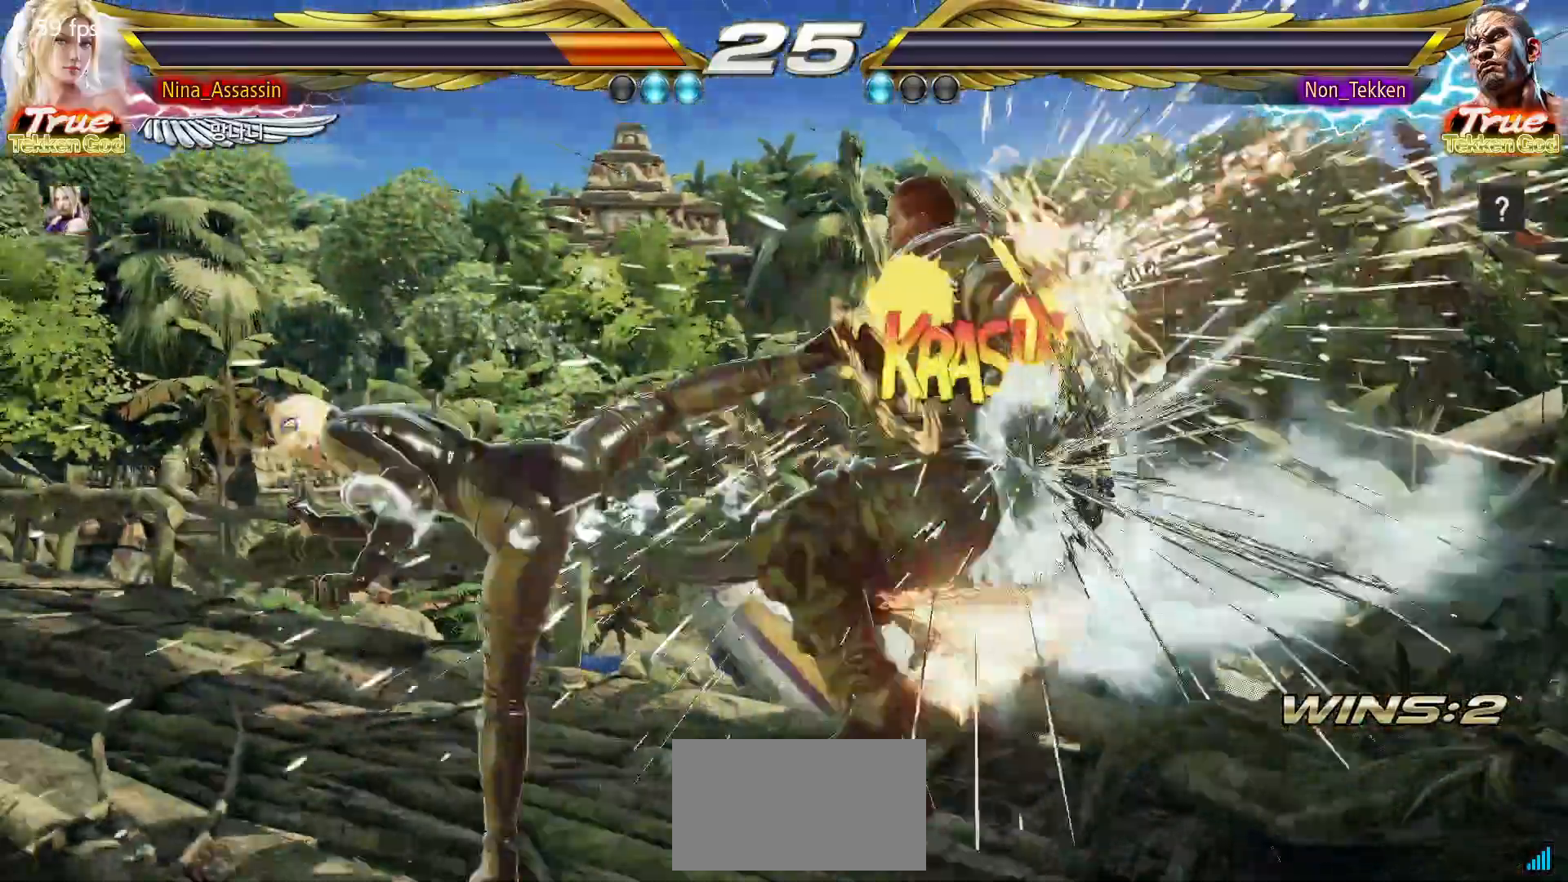
{"dt_ms": 500, "buttons": ["START"], "left_stick": "center"}
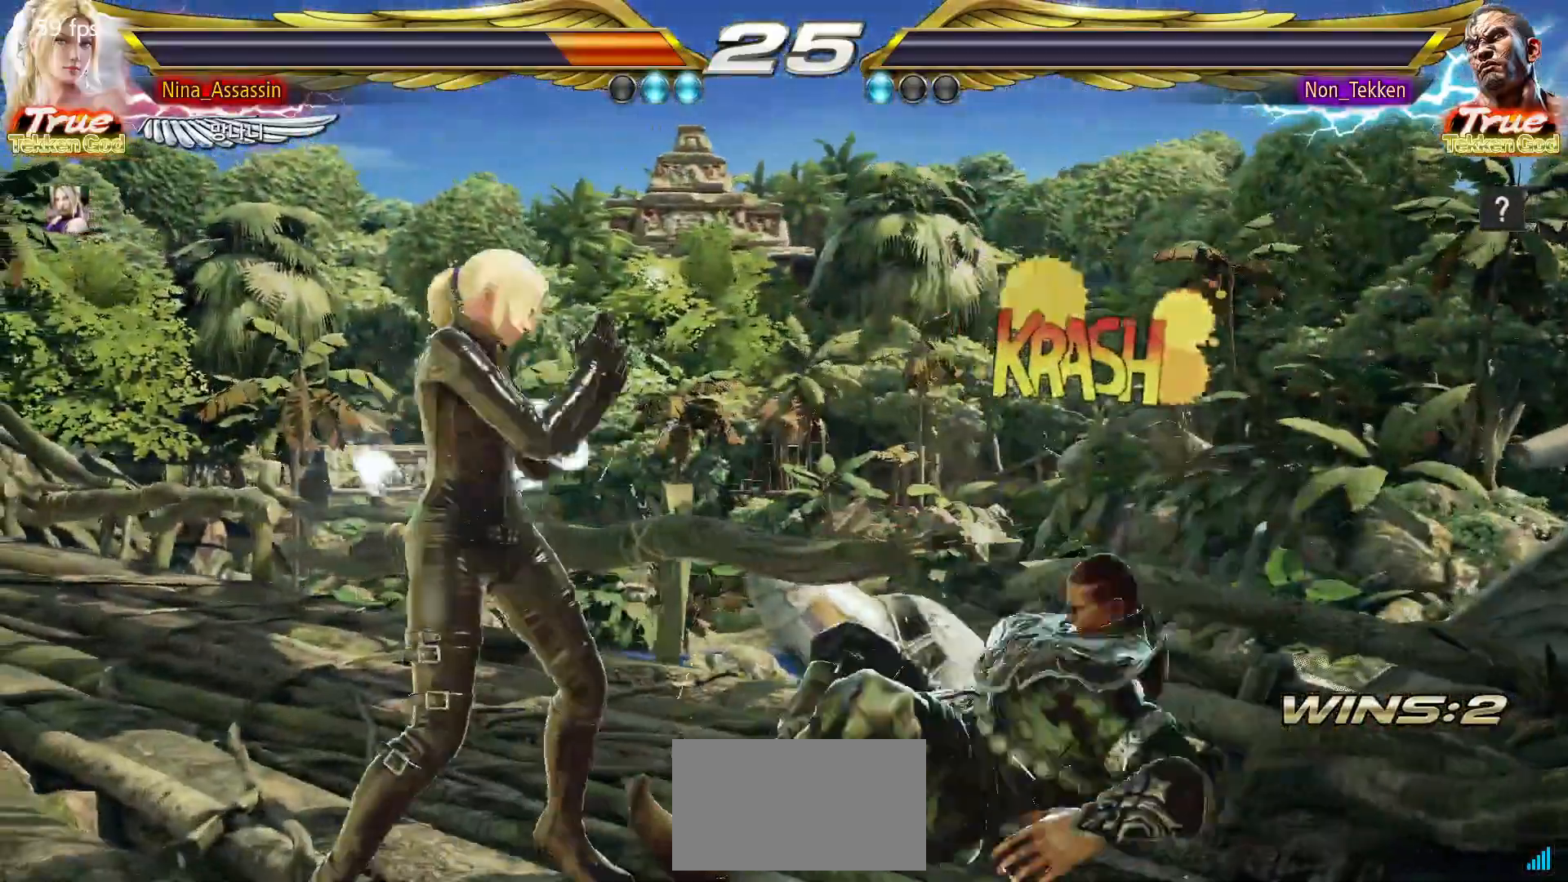
{"dt_ms": 500, "buttons": [], "left_stick": "center", "events": [[50, "START", "up"], [67, "START", "down"], [167, "START", "up"], [233, "START", "down"], [333, "START", "up"], [383, "START", "down"], [483, "START", "up"]]}
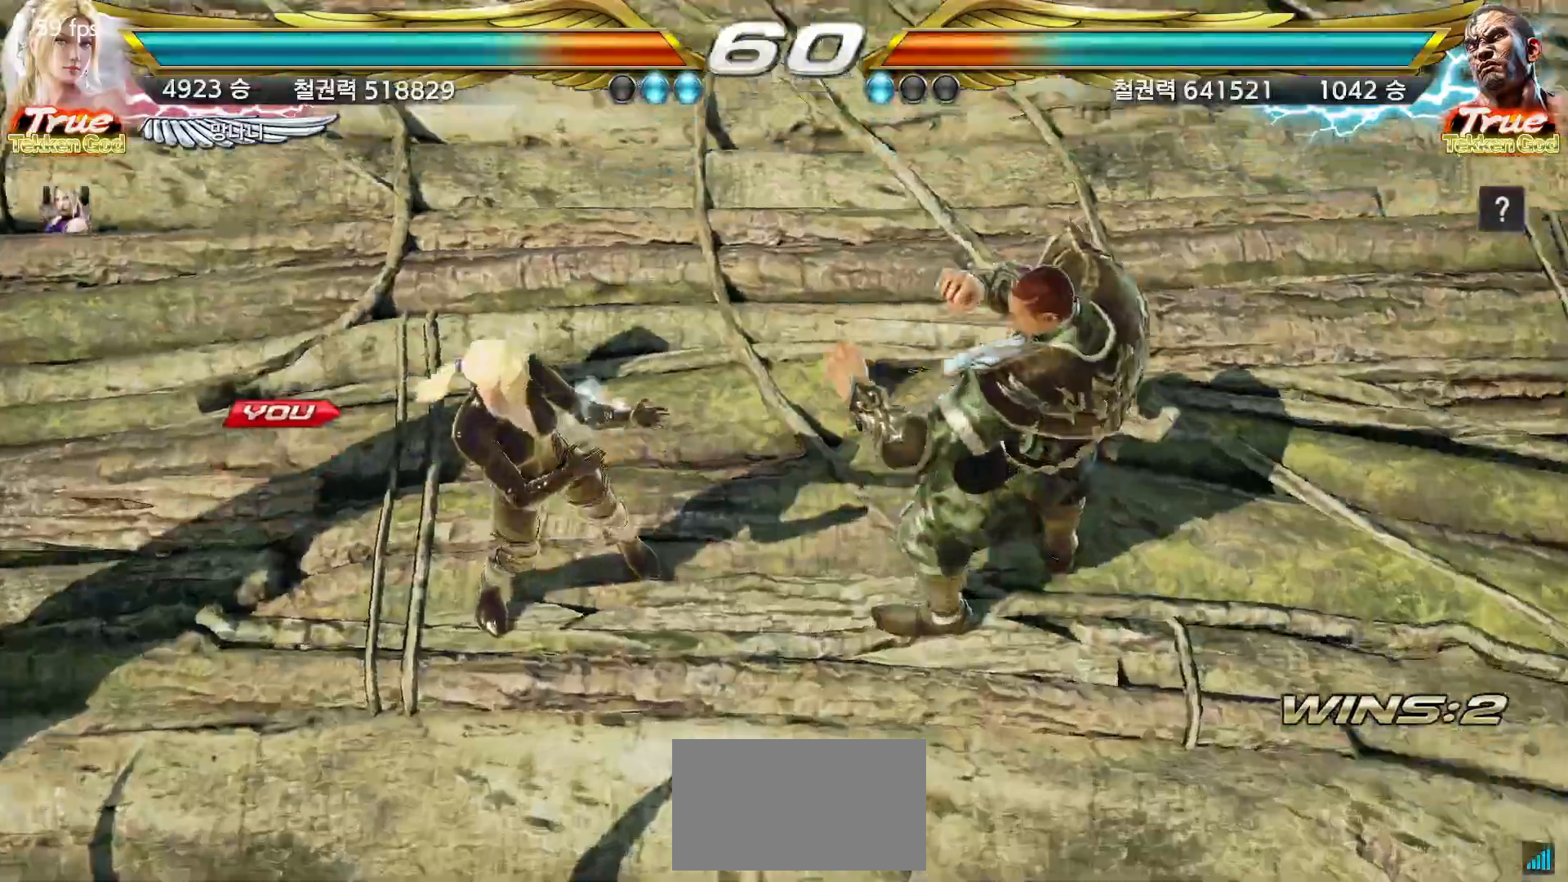
{"dt_ms": 500, "buttons": [], "left_stick": "center"}
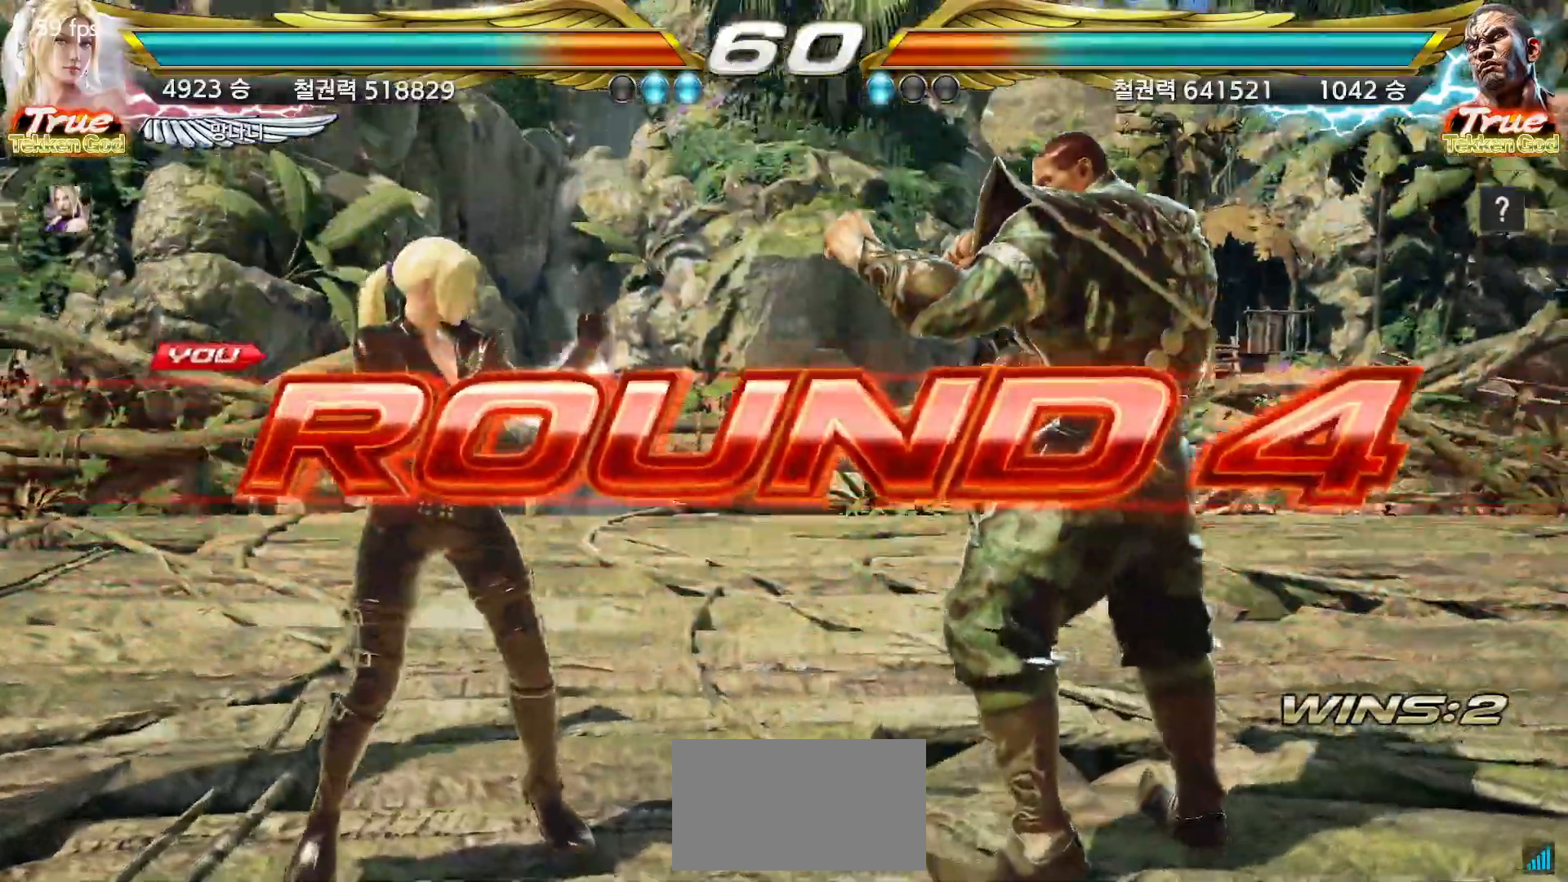
{"dt_ms": 500, "buttons": [], "left_stick": "center", "events": [[33, "START", "down"], [117, "START", "up"], [200, "START", "down"], [283, "START", "up"], [367, "START", "down"], [450, "START", "up"]]}
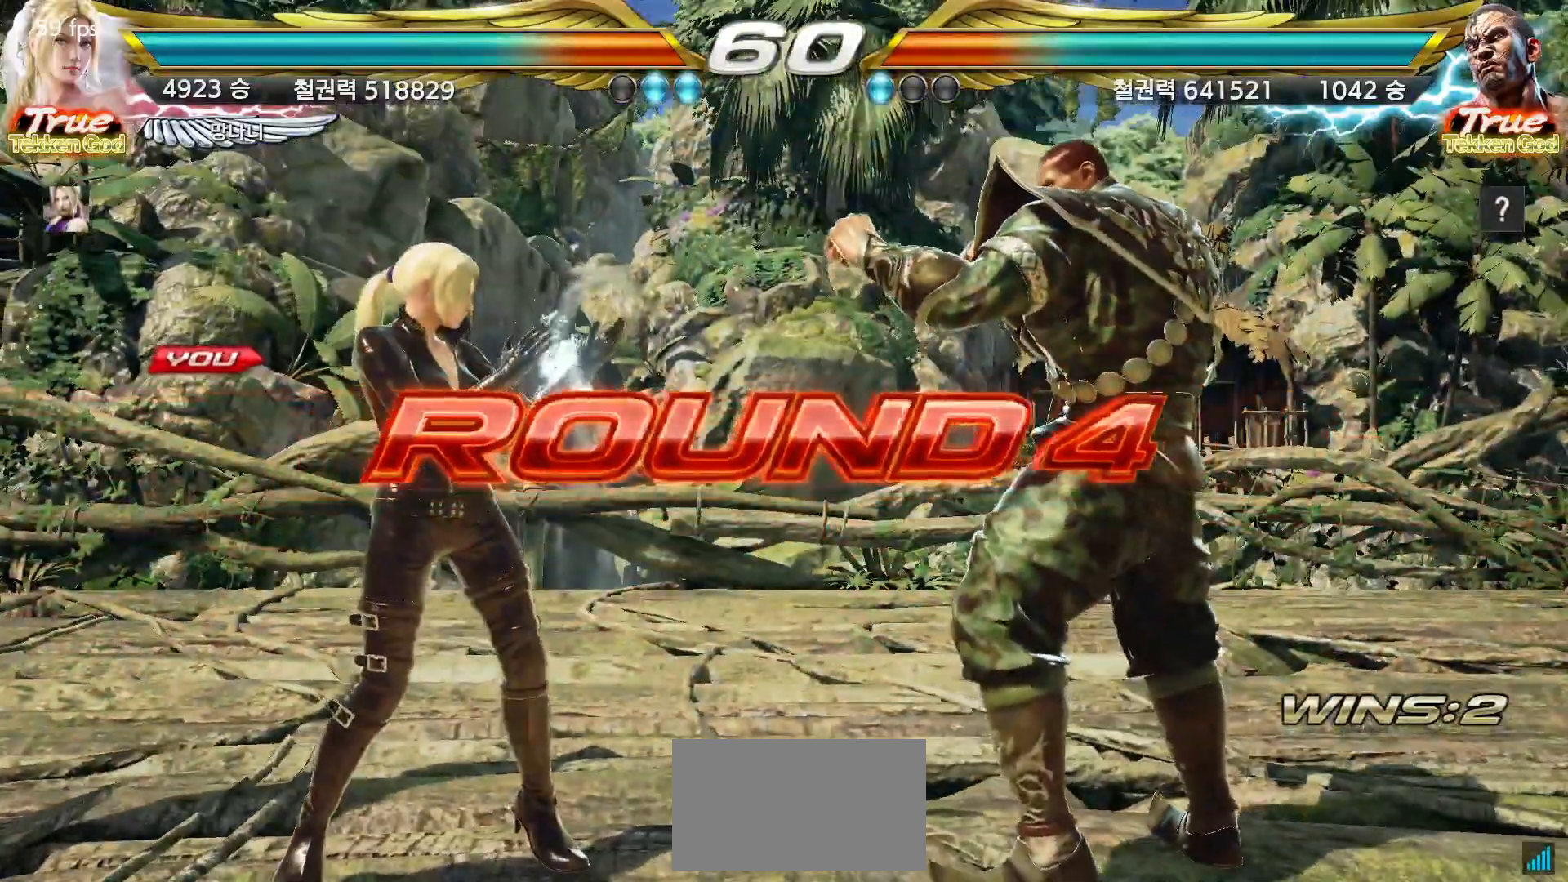
{"dt_ms": 500, "buttons": ["START"], "left_stick": "center", "events": [[33, "START", "down"], [117, "START", "up"], [200, "START", "down"], [283, "START", "up"], [350, "START", "down"], [450, "START", "up"], [500, "START", "down"]]}
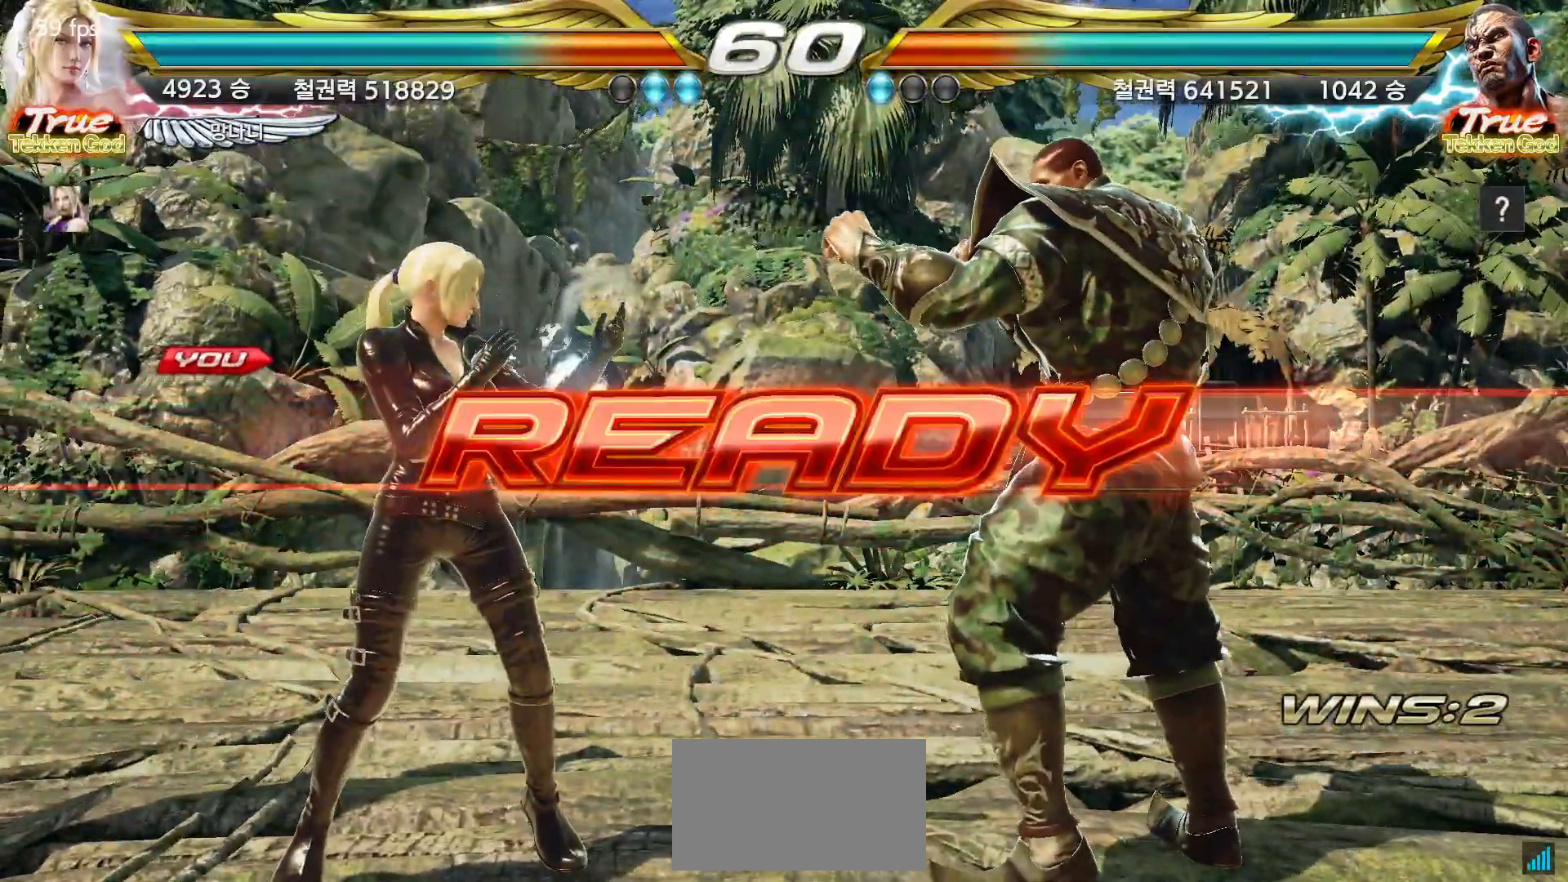
{"dt_ms": 500, "buttons": [], "left_stick": "center", "events": [[83, "START", "up"]]}
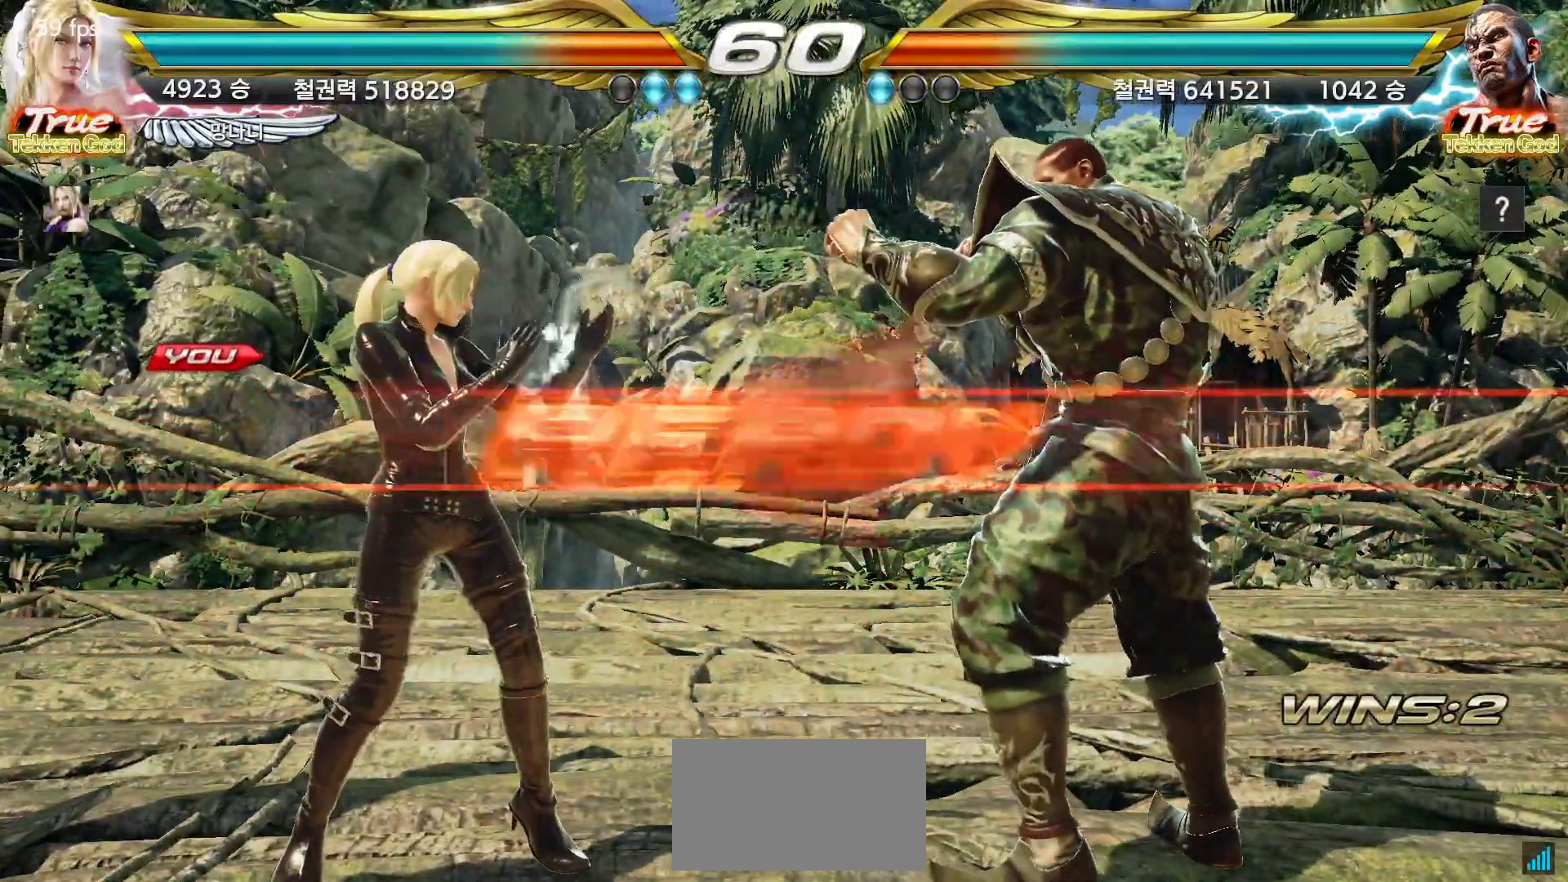
{"dt_ms": 500, "buttons": [], "left_stick": "center", "events": []}
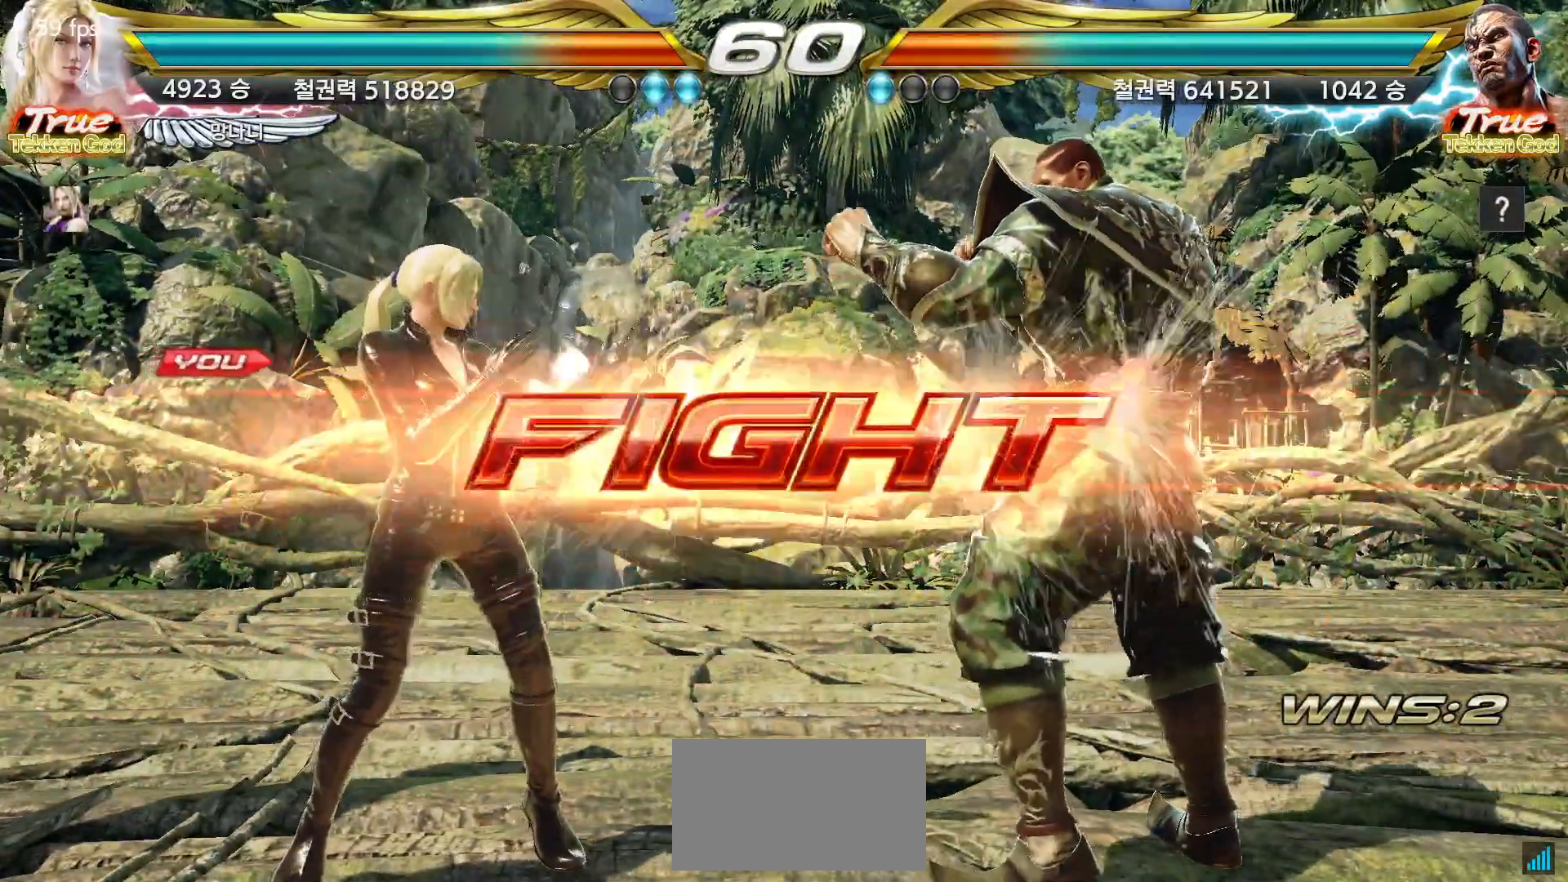
{"dt_ms": 500, "buttons": [], "left_stick": "center"}
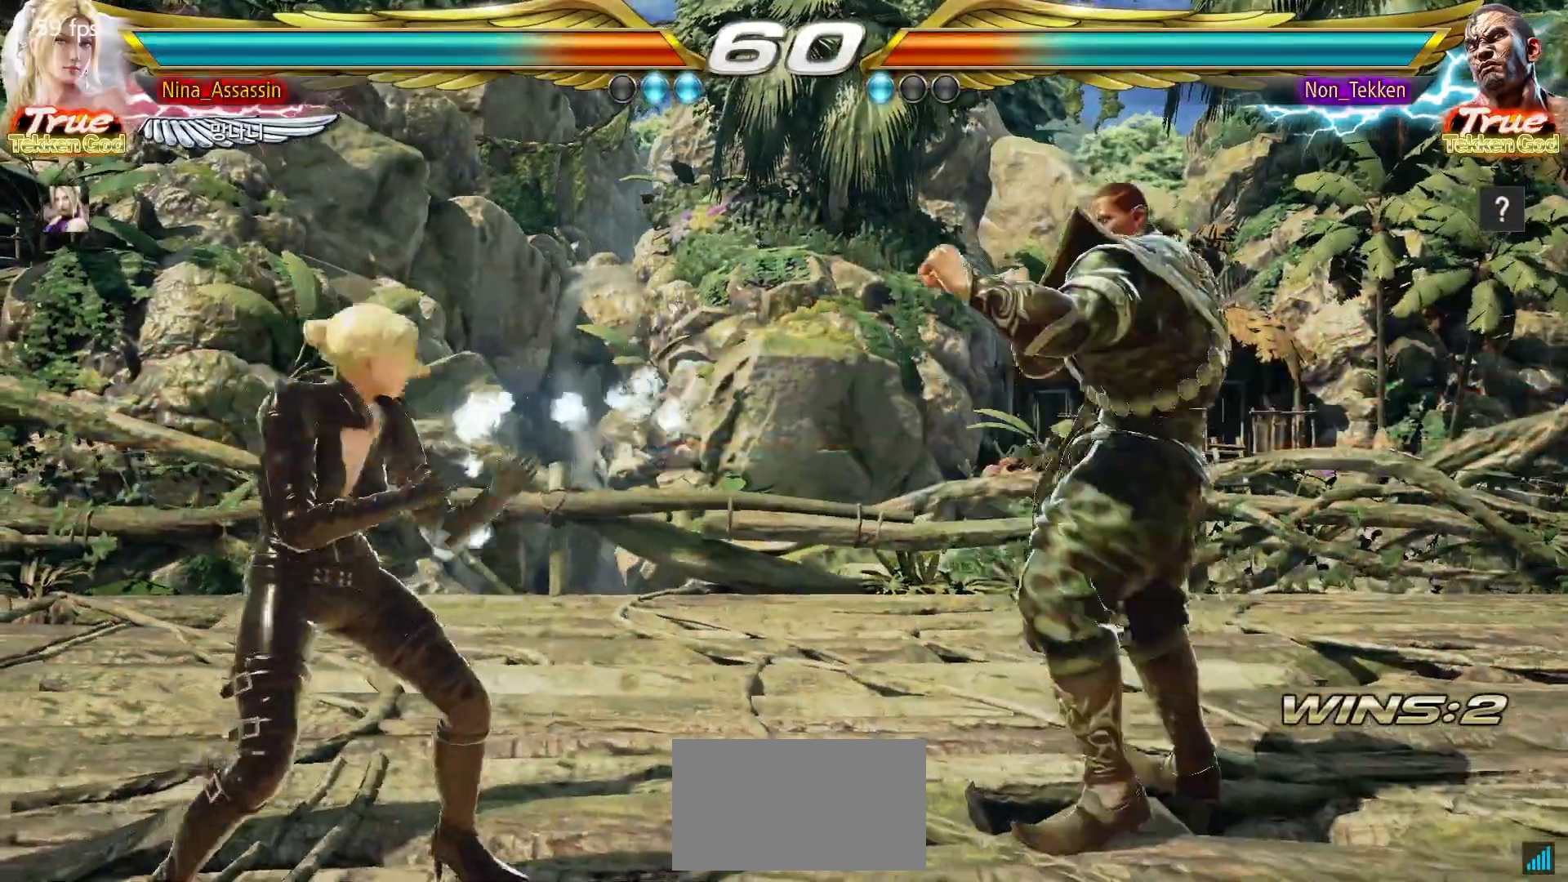
{"dt_ms": 500, "buttons": [], "left_stick": "left", "events": [[33, "left_stick", "left"]]}
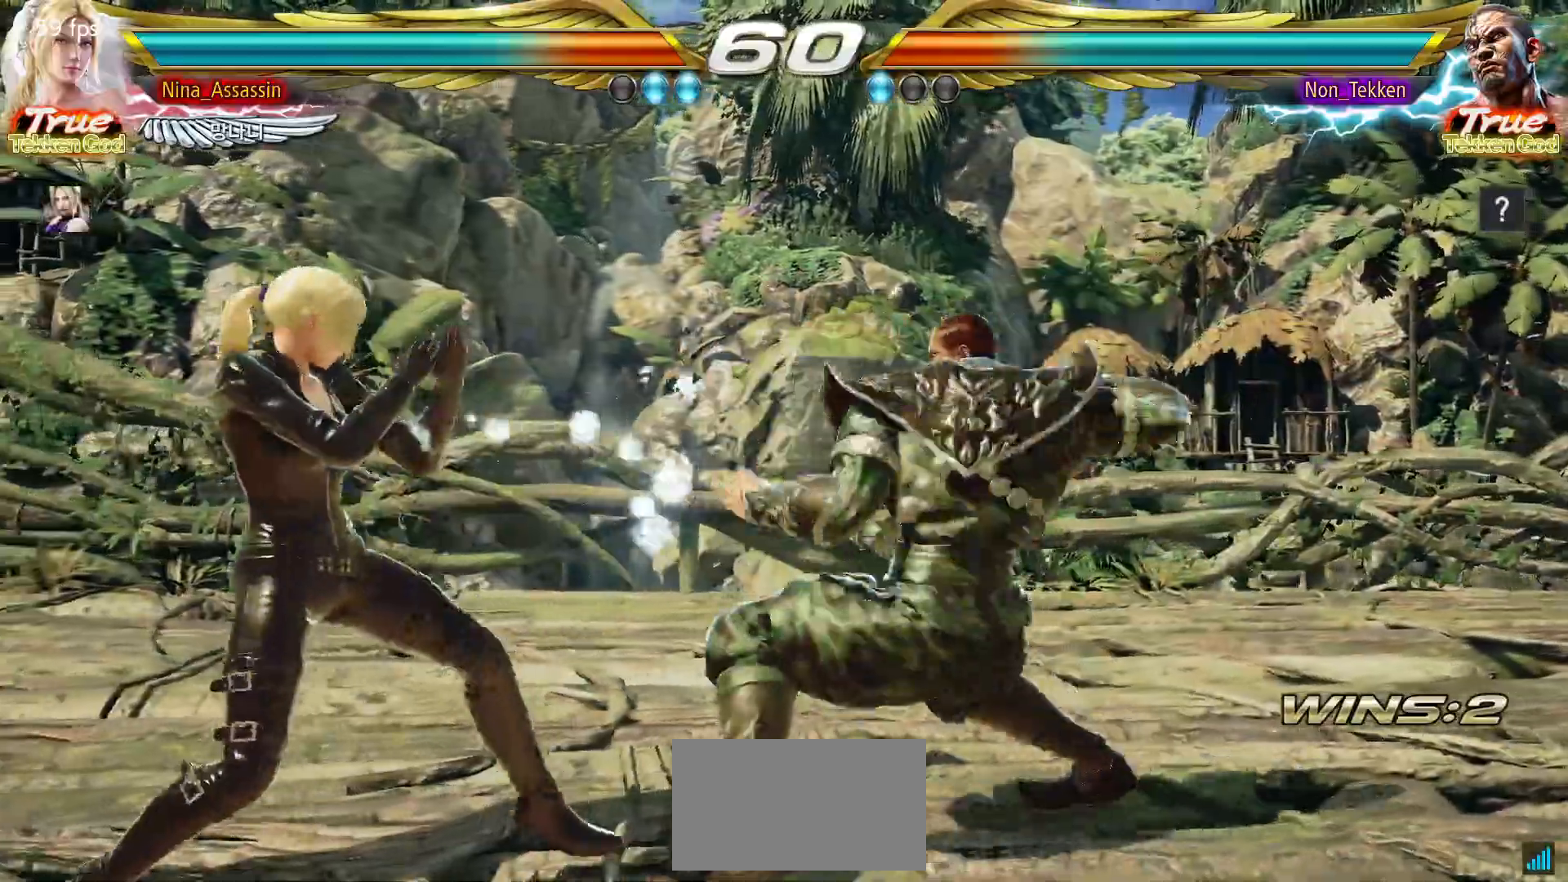
{"dt_ms": 500, "buttons": [], "left_stick": "left", "events": []}
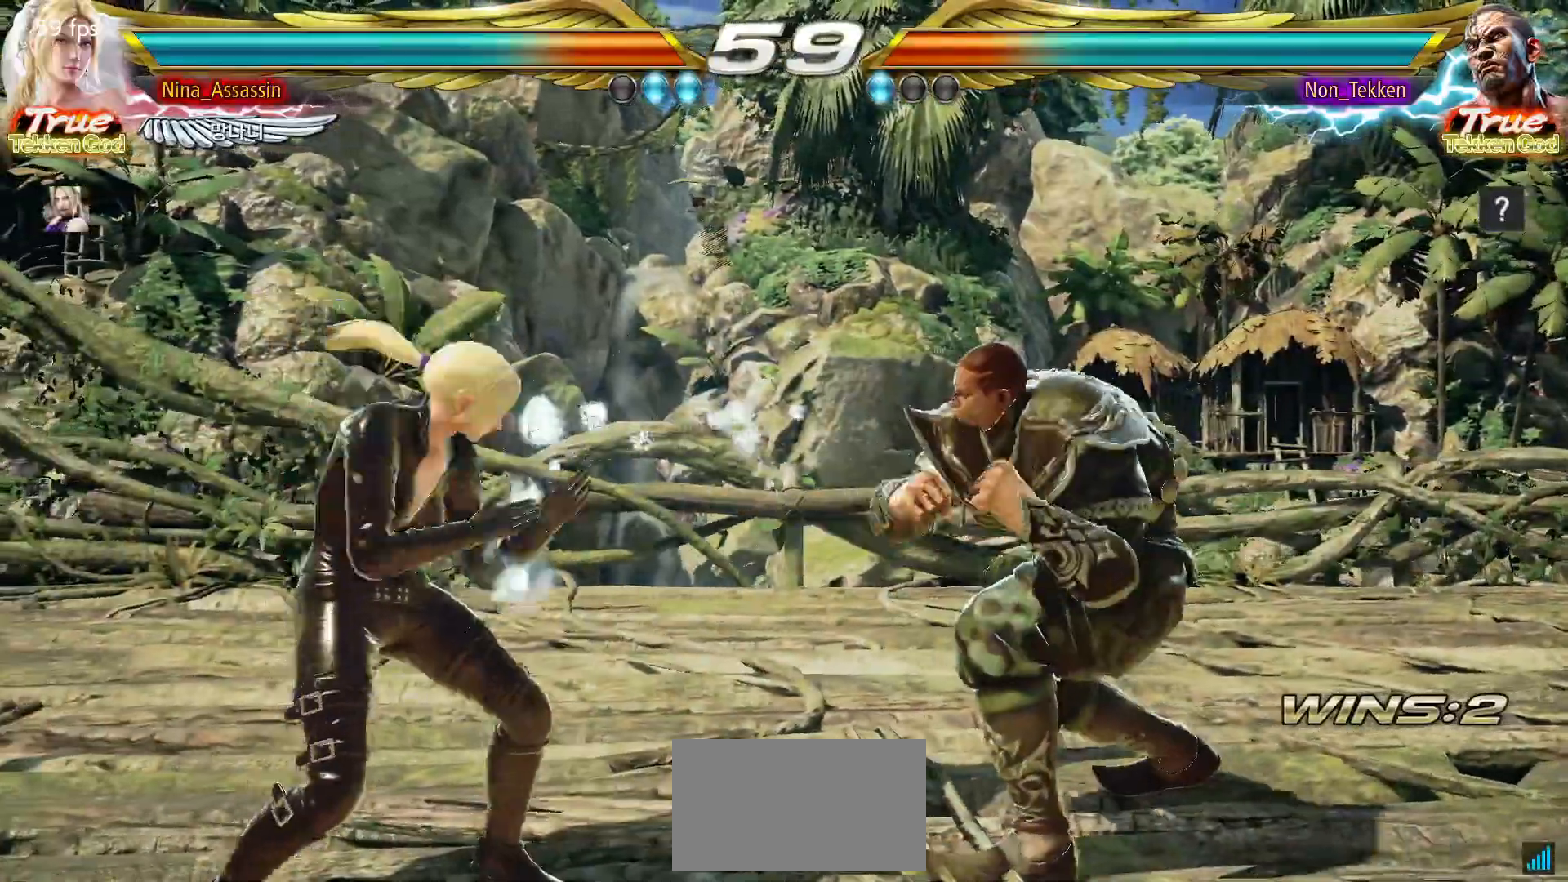
{"dt_ms": 500, "buttons": [], "left_stick": "right", "events": [[450, "left_stick", "center"], [500, "left_stick", "right"]]}
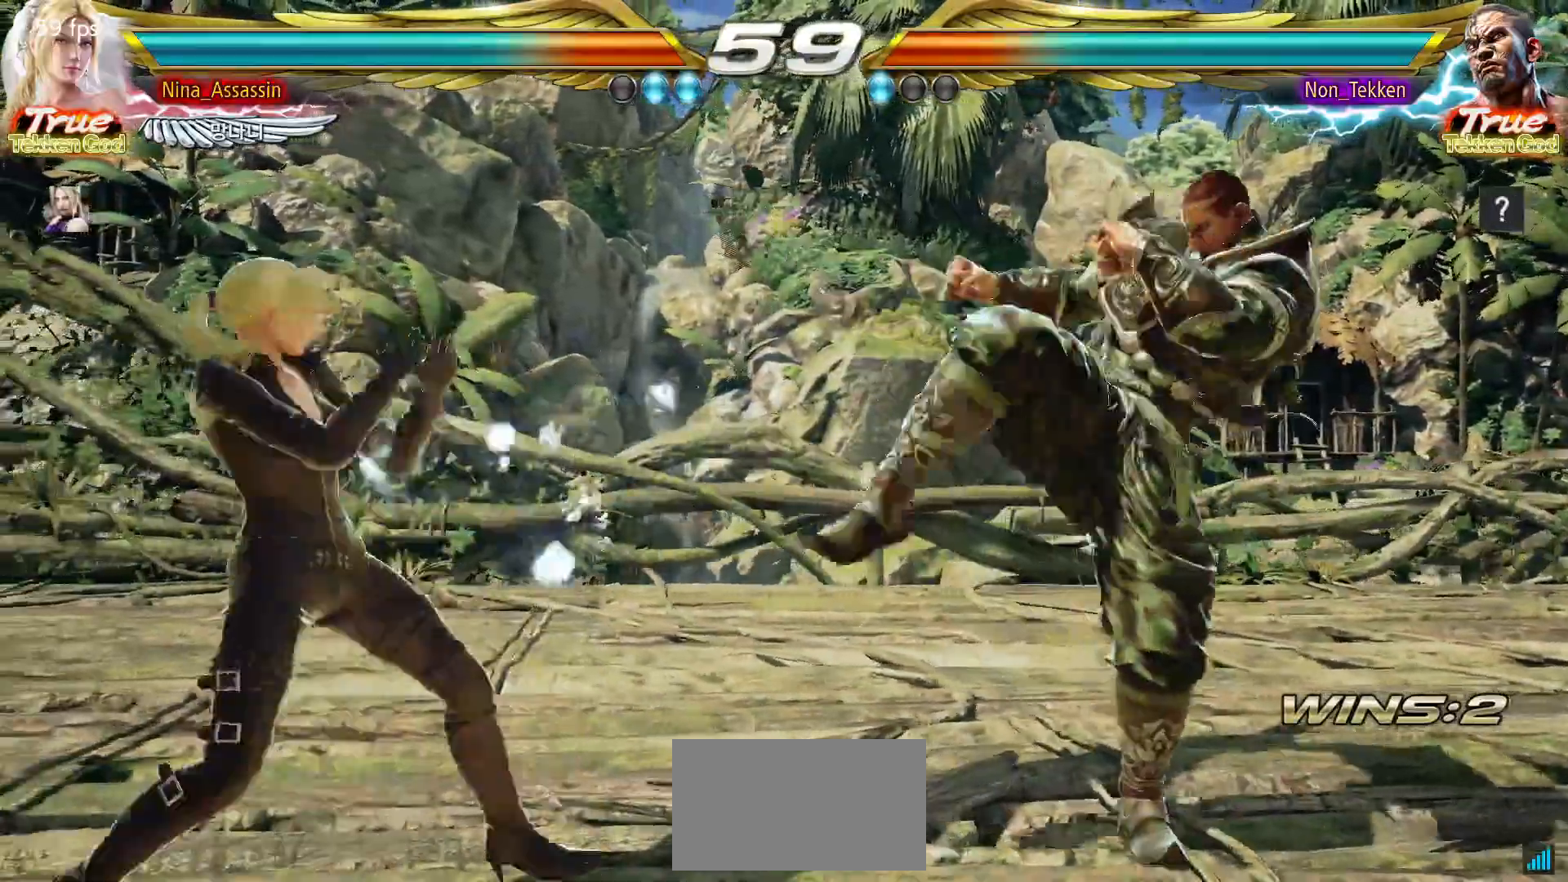
{"dt_ms": 500, "buttons": [], "left_stick": "down-right", "events": [[50, "left_stick", "center"], [133, "left_stick", "right"], [300, "left_stick", "left"], [383, "left_stick", "down-right"], [400, "SQUARE", "down"], [467, "SQUARE", "up"]]}
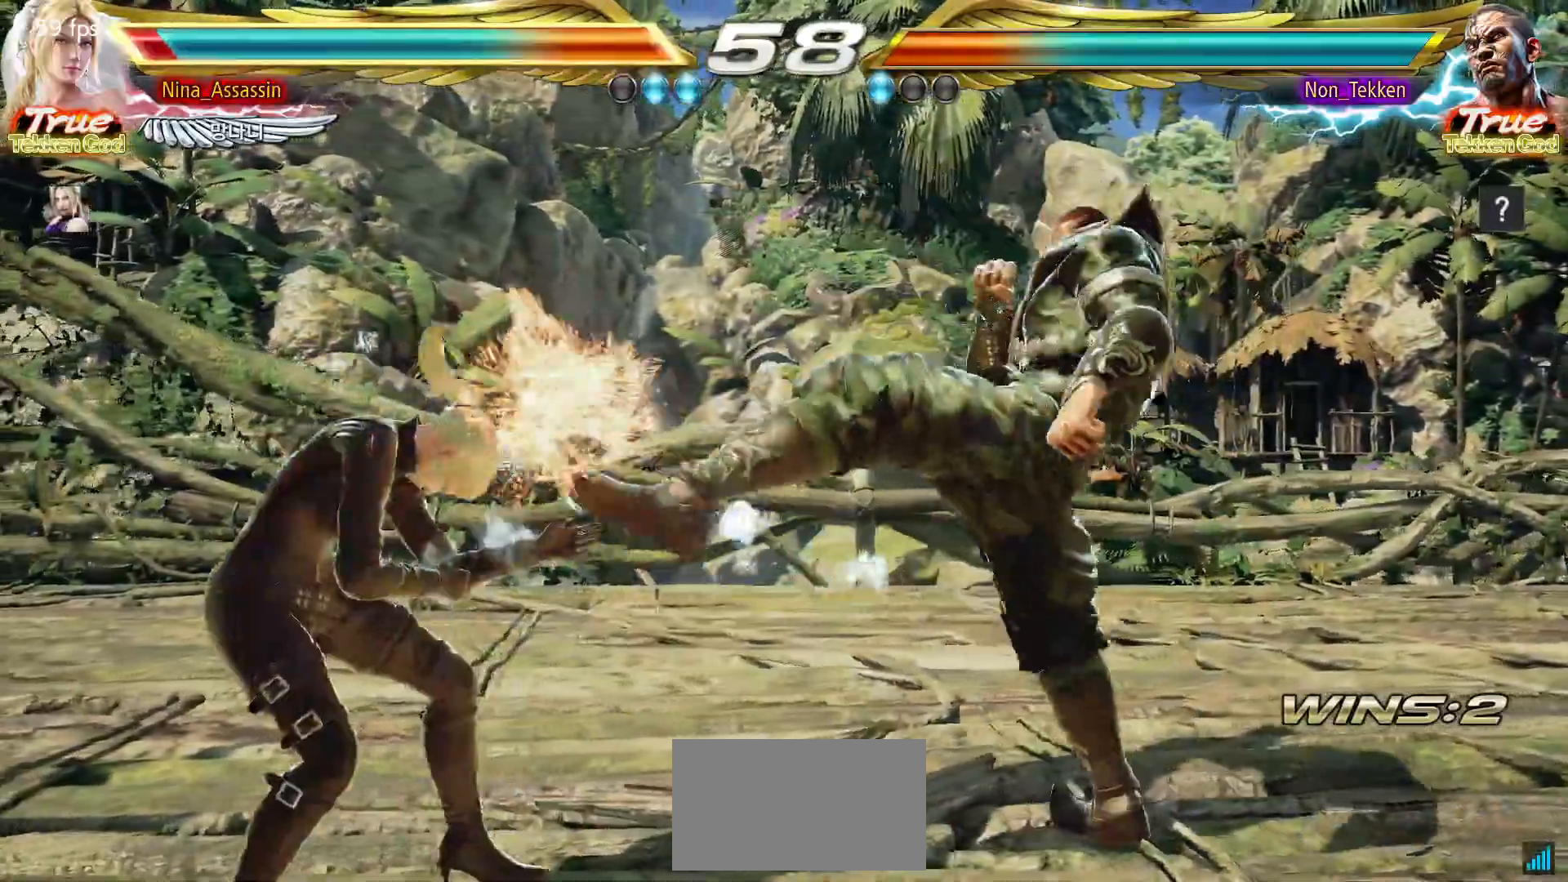
{"dt_ms": 500, "buttons": [], "left_stick": "left", "events": [[17, "left_stick", "center"], [117, "left_stick", "left"]]}
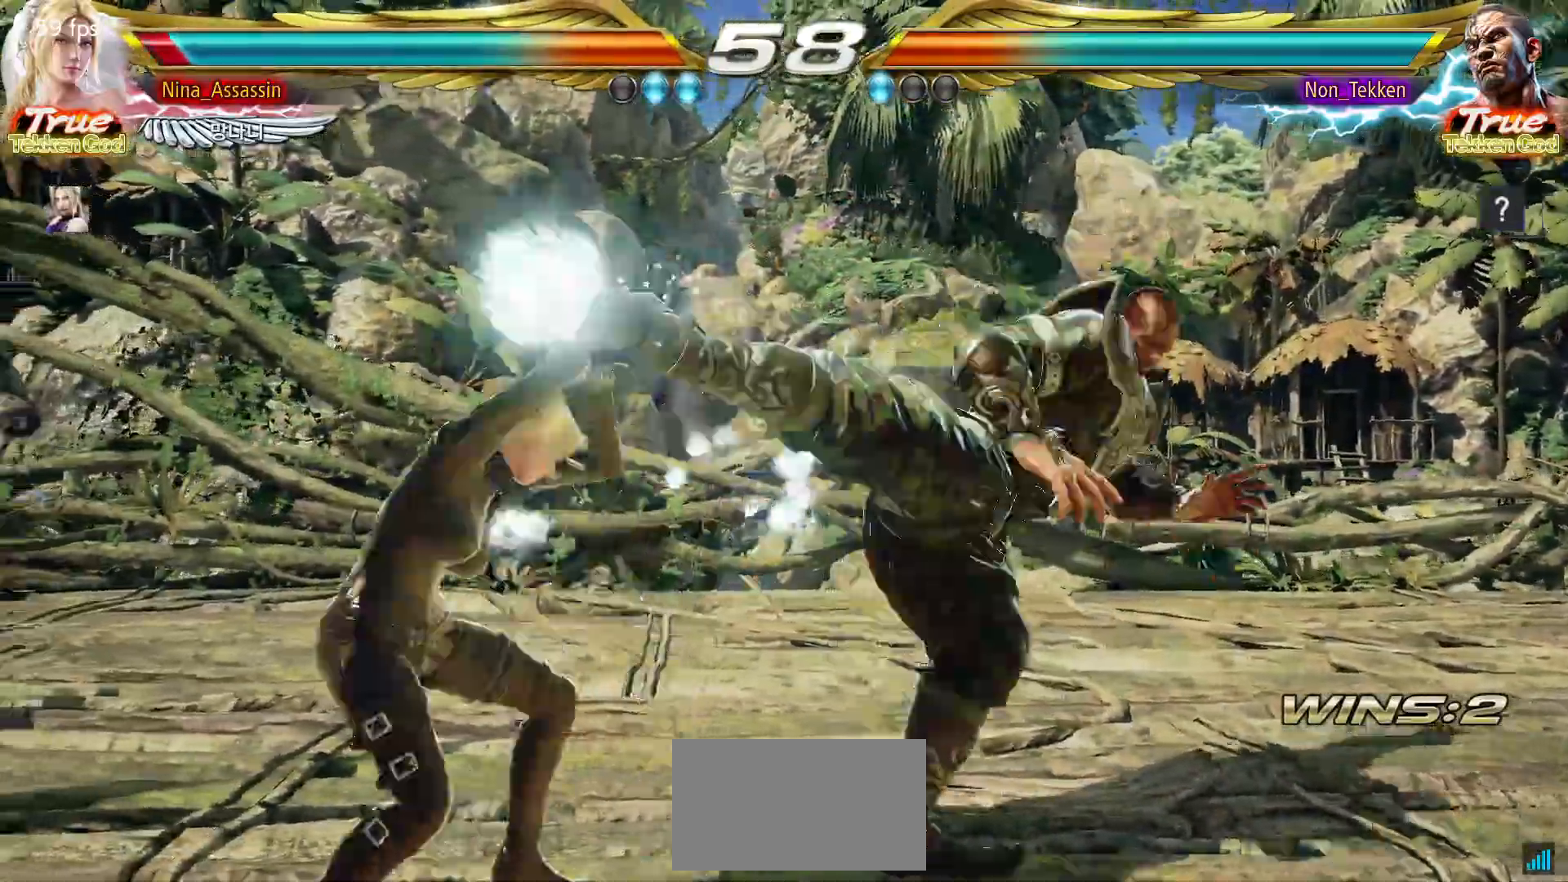
{"dt_ms": 1000, "buttons": [], "left_stick": "left"}
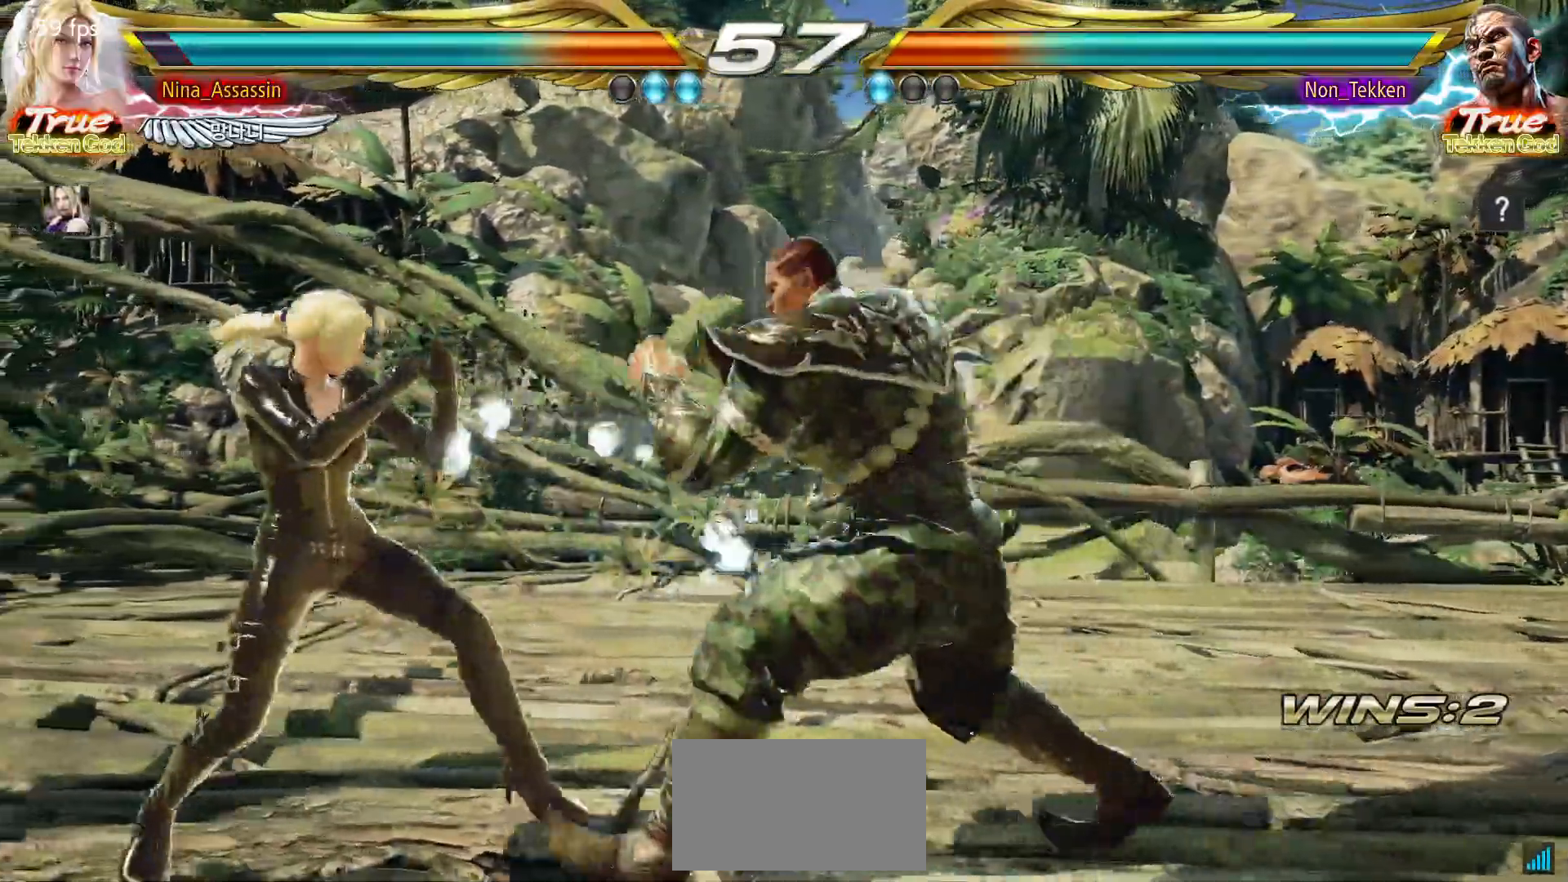
{"dt_ms": 500, "buttons": [], "left_stick": "center", "events": [[333, "TRIANGLE", "down"], [333, "left_stick", "down-right"], [417, "TRIANGLE", "up"], [467, "left_stick", "center"]]}
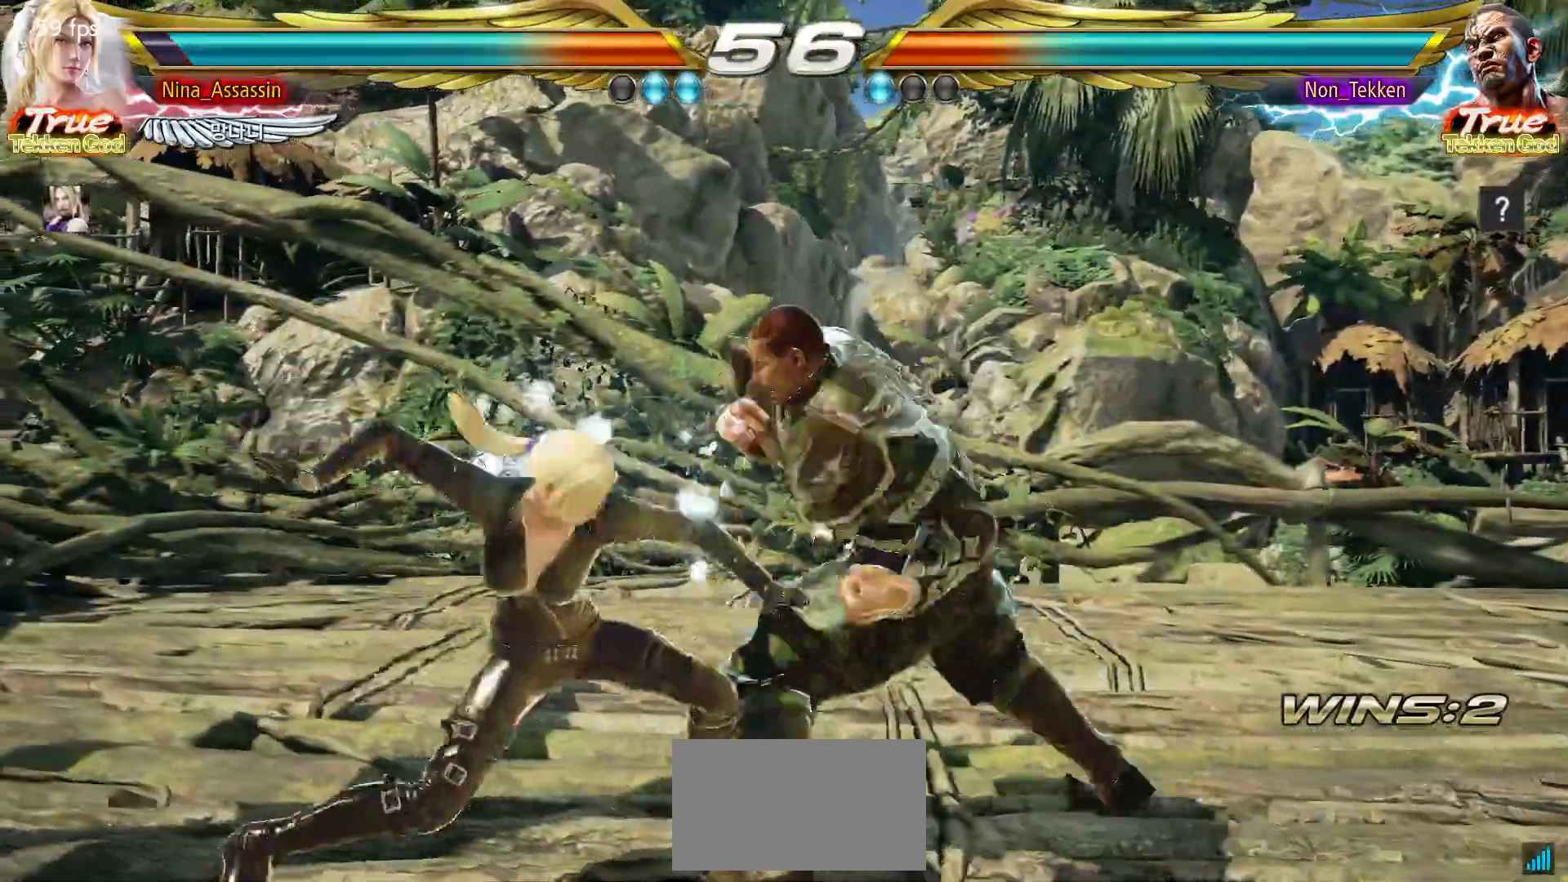
{"dt_ms": 500, "buttons": [], "left_stick": "left", "events": [[333, "left_stick", "left"]]}
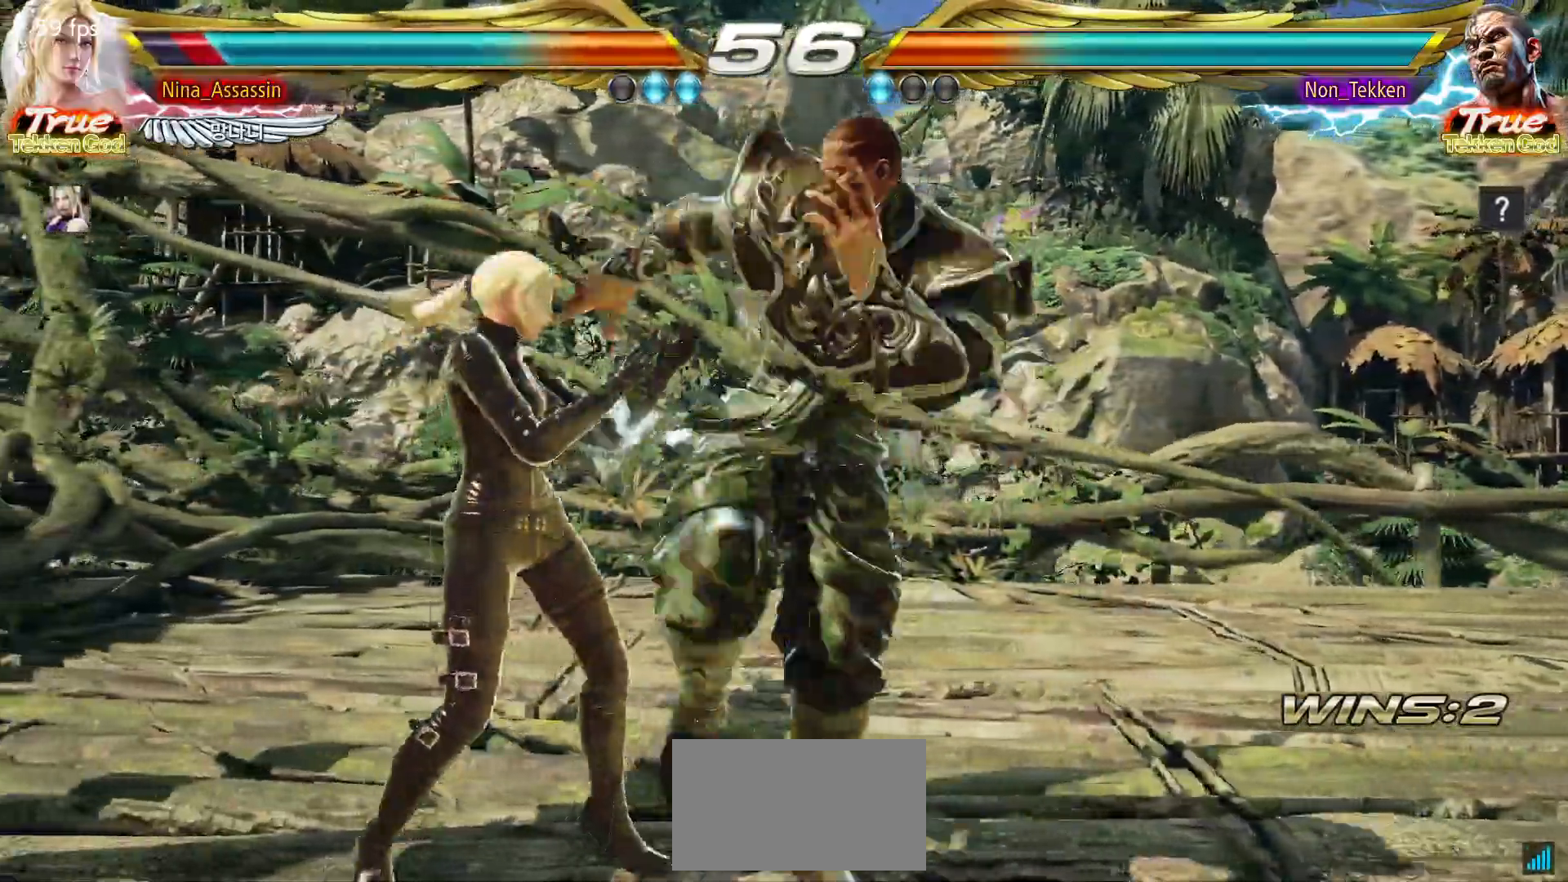
{"dt_ms": 500, "buttons": [], "left_stick": "center", "events": [[450, "left_stick", "center"]]}
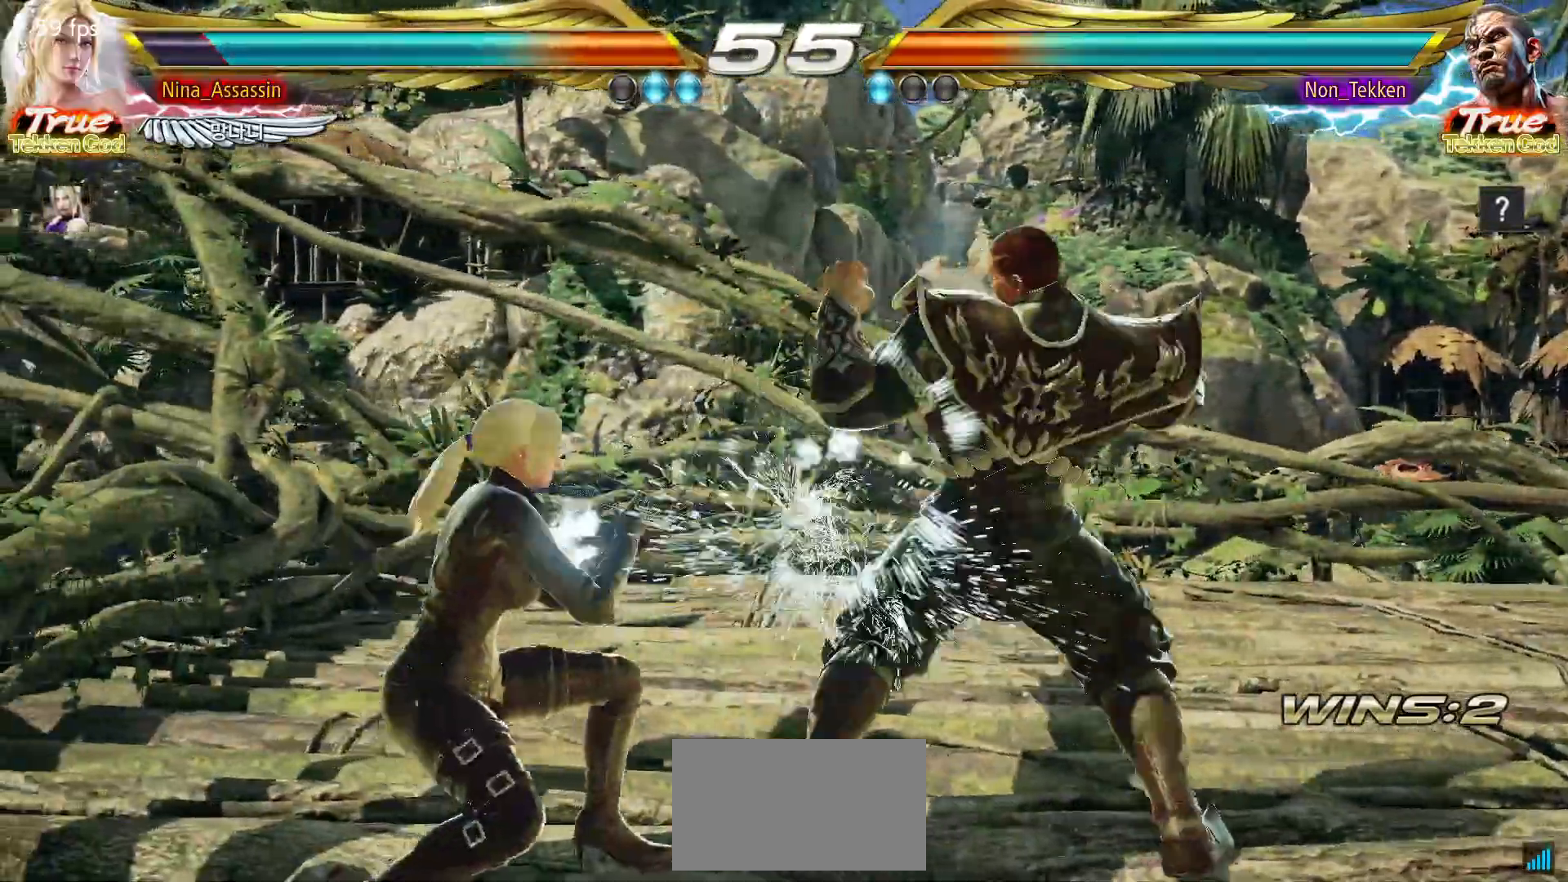
{"dt_ms": 500, "buttons": [], "left_stick": "left"}
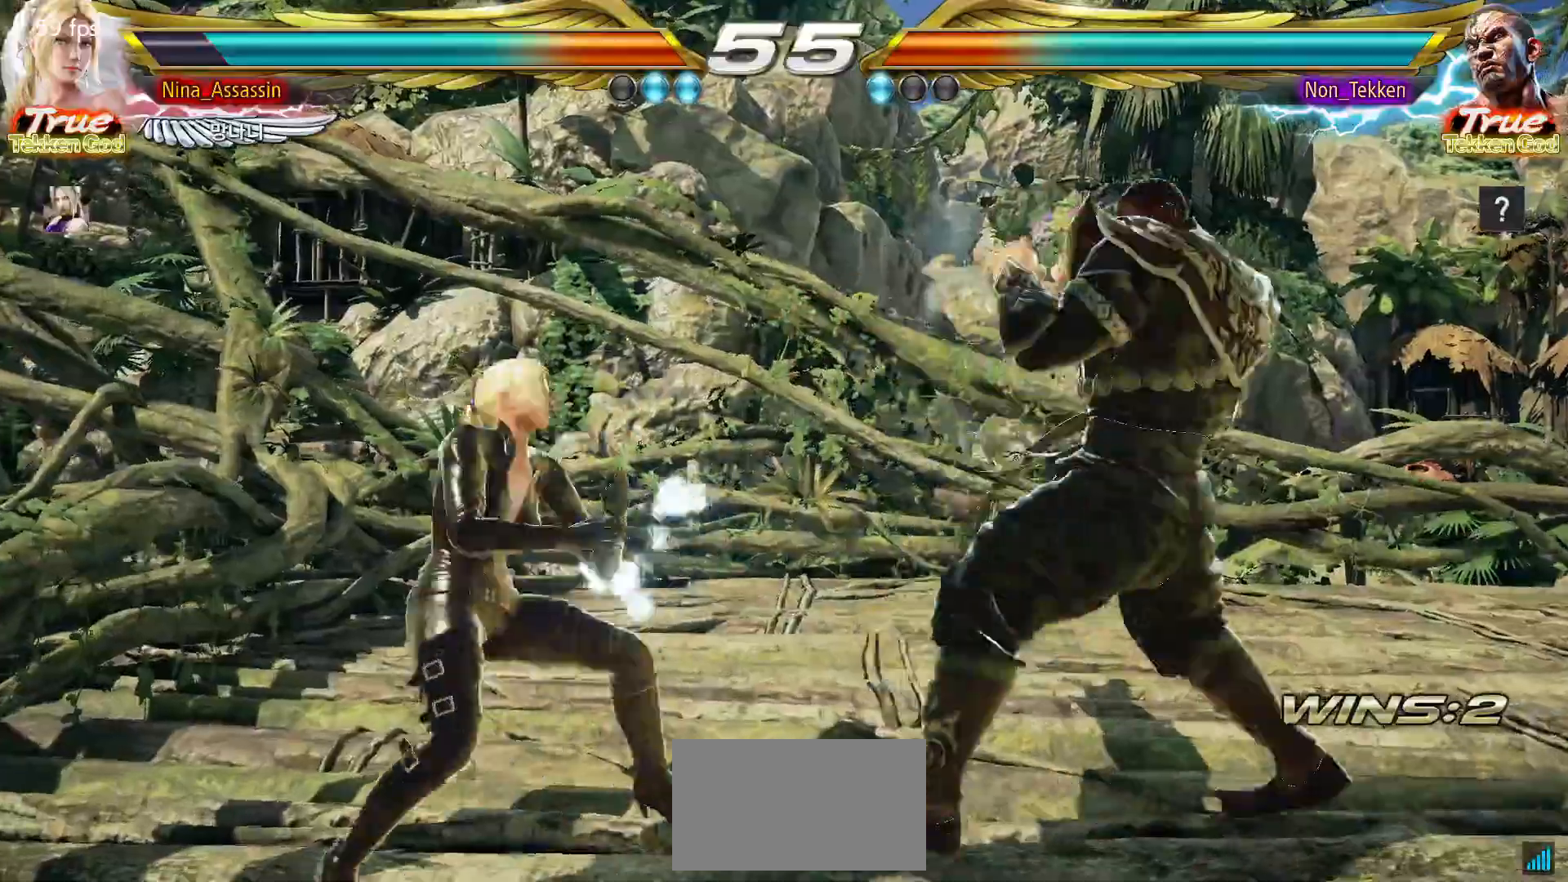
{"dt_ms": 500, "buttons": [], "left_stick": "left", "events": [[133, "left_stick", "right"], [150, "CROSS", "down"], [233, "CROSS", "up"], [233, "left_stick", "center"], [383, "left_stick", "left"]]}
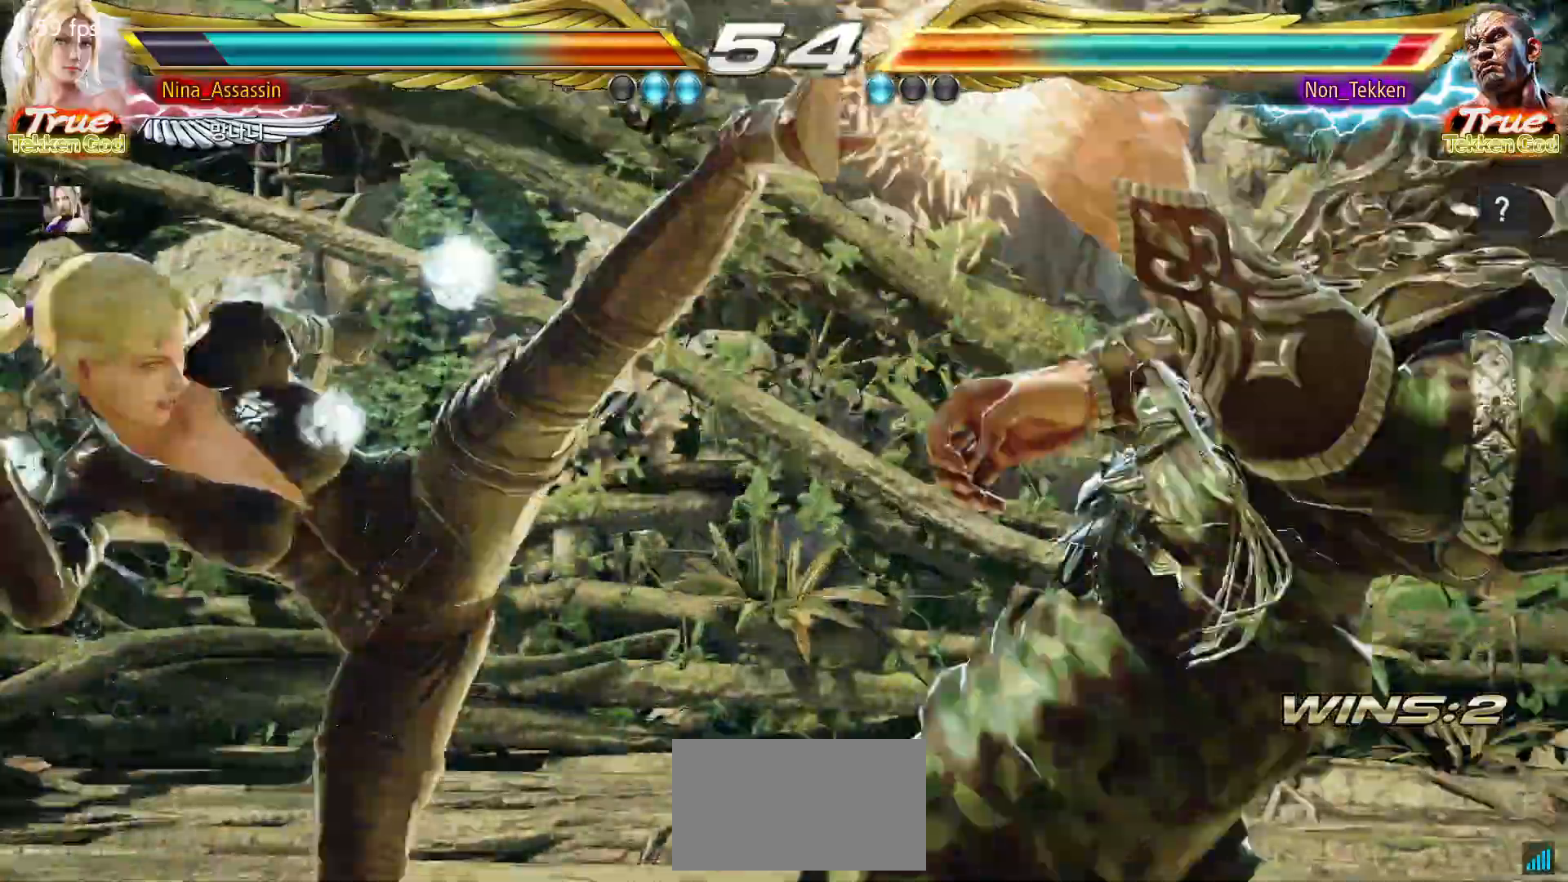
{"dt_ms": 500, "buttons": [], "left_stick": "center", "events": [[283, "left_stick", "center"]]}
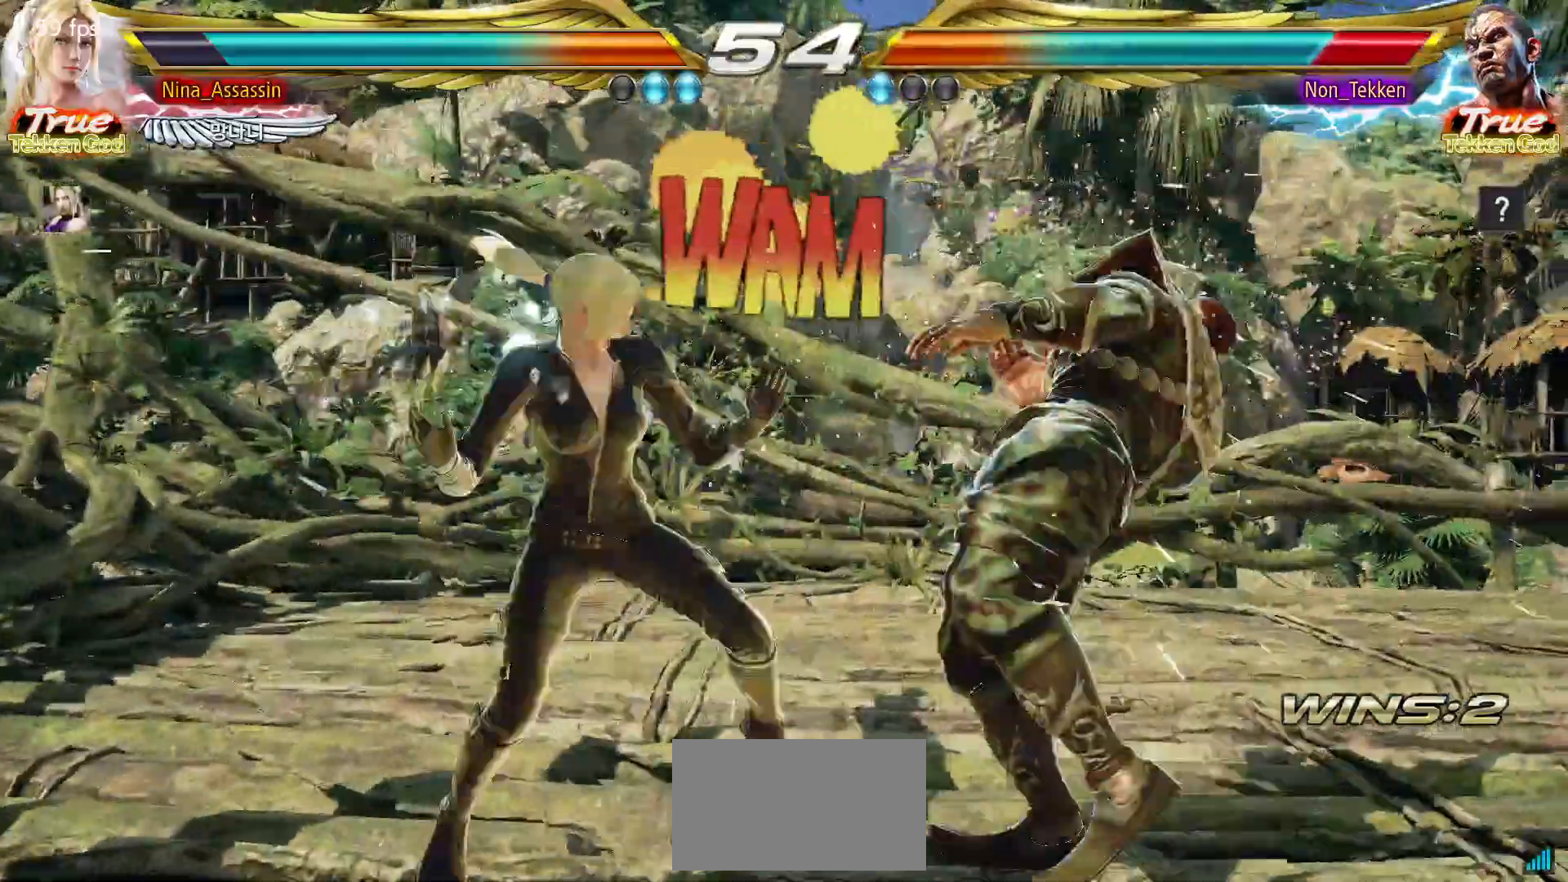
{"dt_ms": 500, "buttons": [], "left_stick": "center", "events": [[50, "left_stick", "down-right"], [83, "CROSS", "down"], [167, "CROSS", "up"], [217, "TRIANGLE", "down"], [217, "left_stick", "center"], [300, "TRIANGLE", "up"]]}
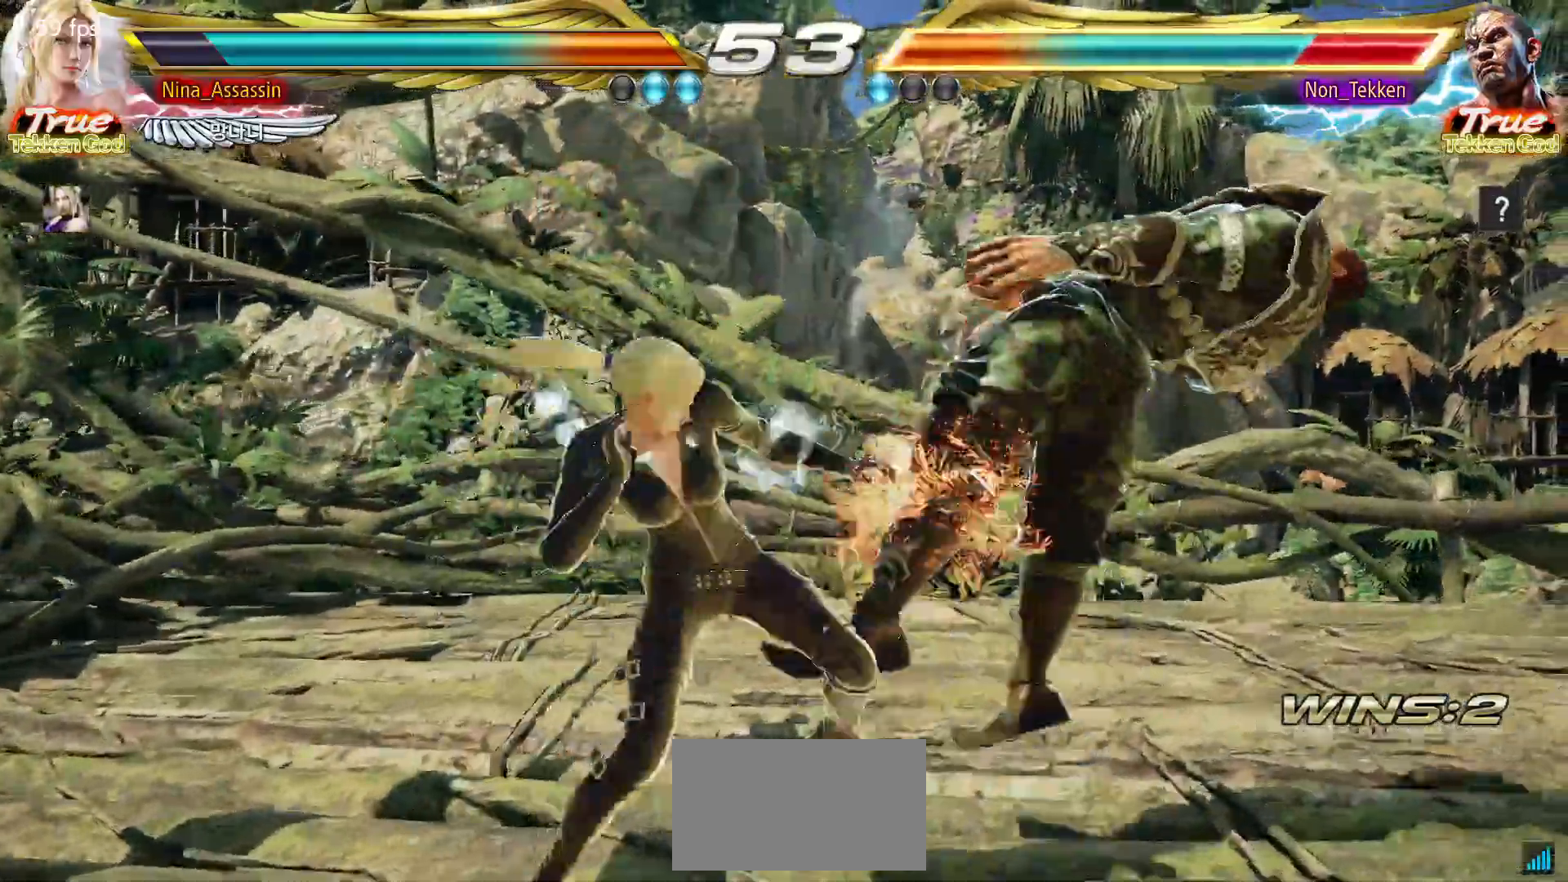
{"dt_ms": 500, "buttons": [], "left_stick": "center", "events": [[167, "left_stick", "up"], [233, "left_stick", "center"], [417, "SQUARE", "down"], [467, "SQUARE", "up"]]}
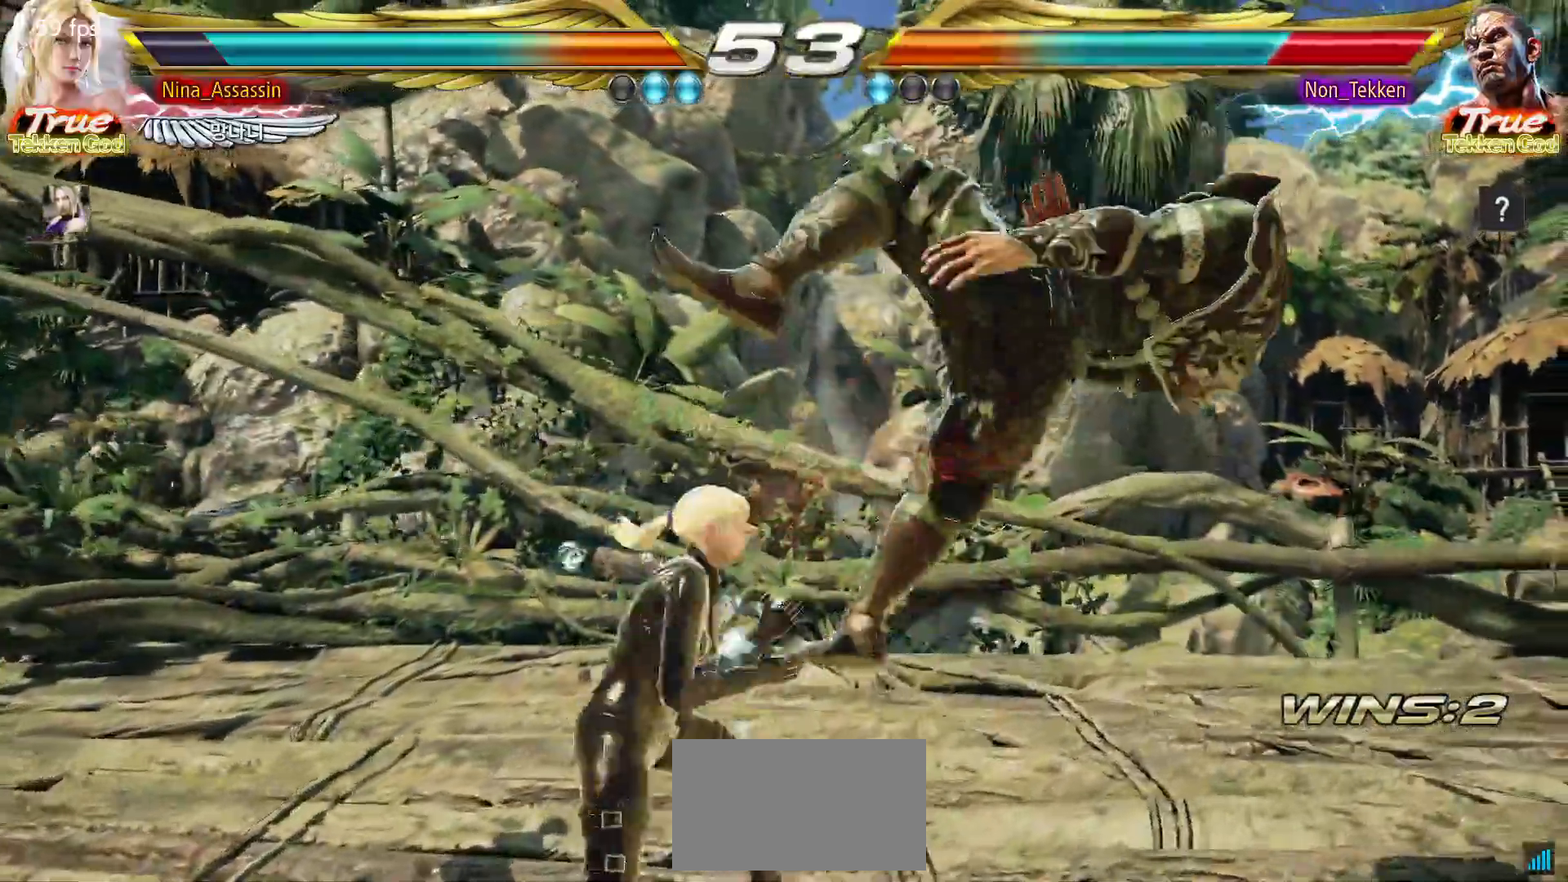
{"dt_ms": 500, "buttons": [], "left_stick": "center", "events": [[100, "left_stick", "left"], [283, "left_stick", "up-right"], [333, "CIRCLE", "down"], [383, "CIRCLE", "up"], [450, "left_stick", "center"]]}
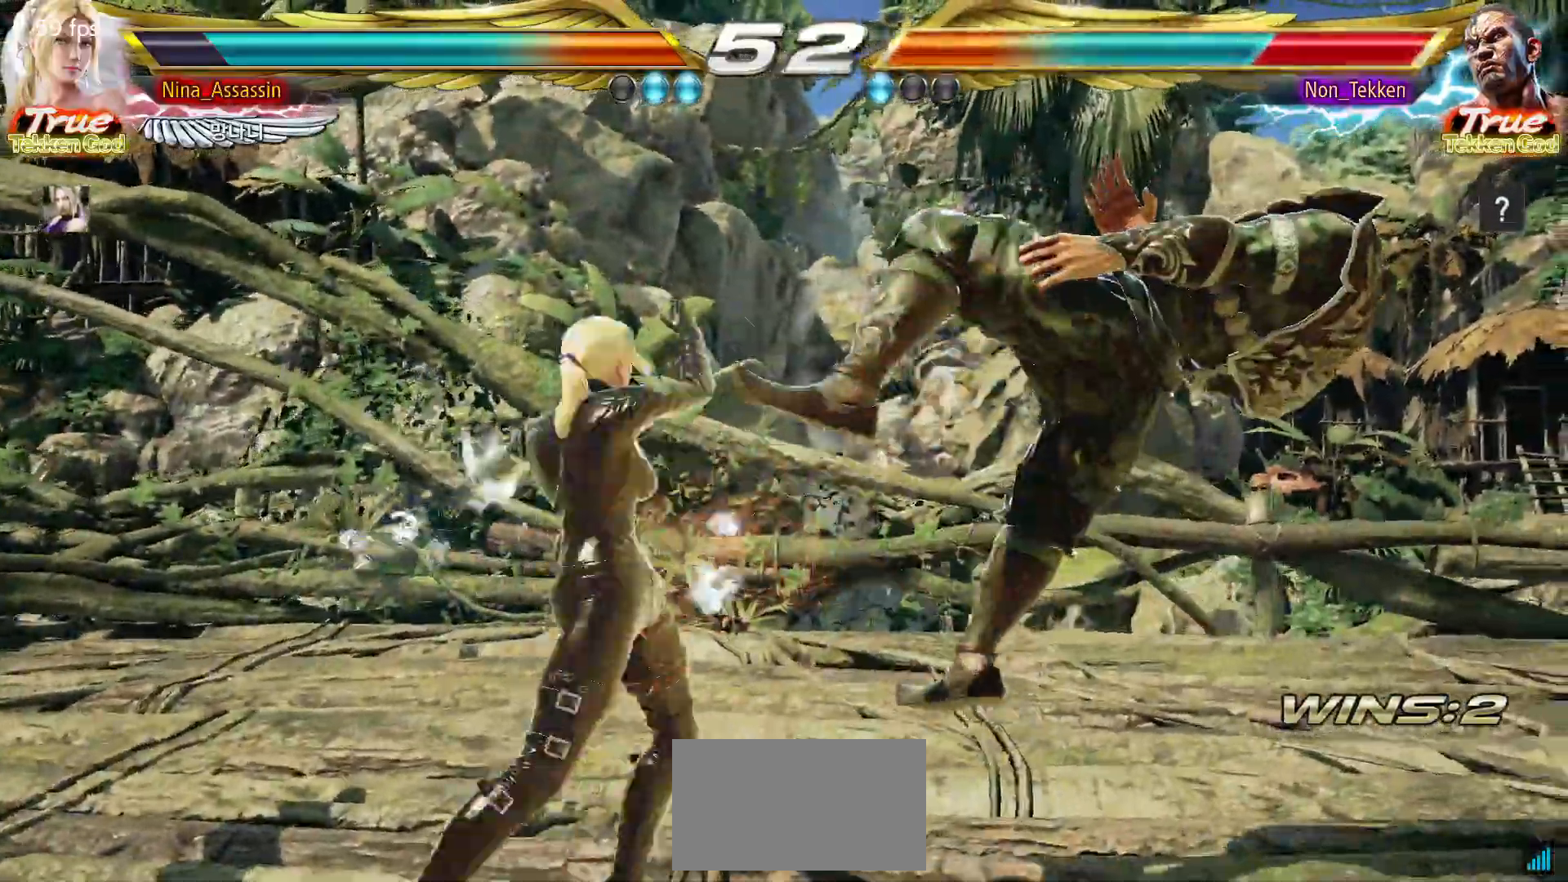
{"dt_ms": 500, "buttons": [], "left_stick": "left"}